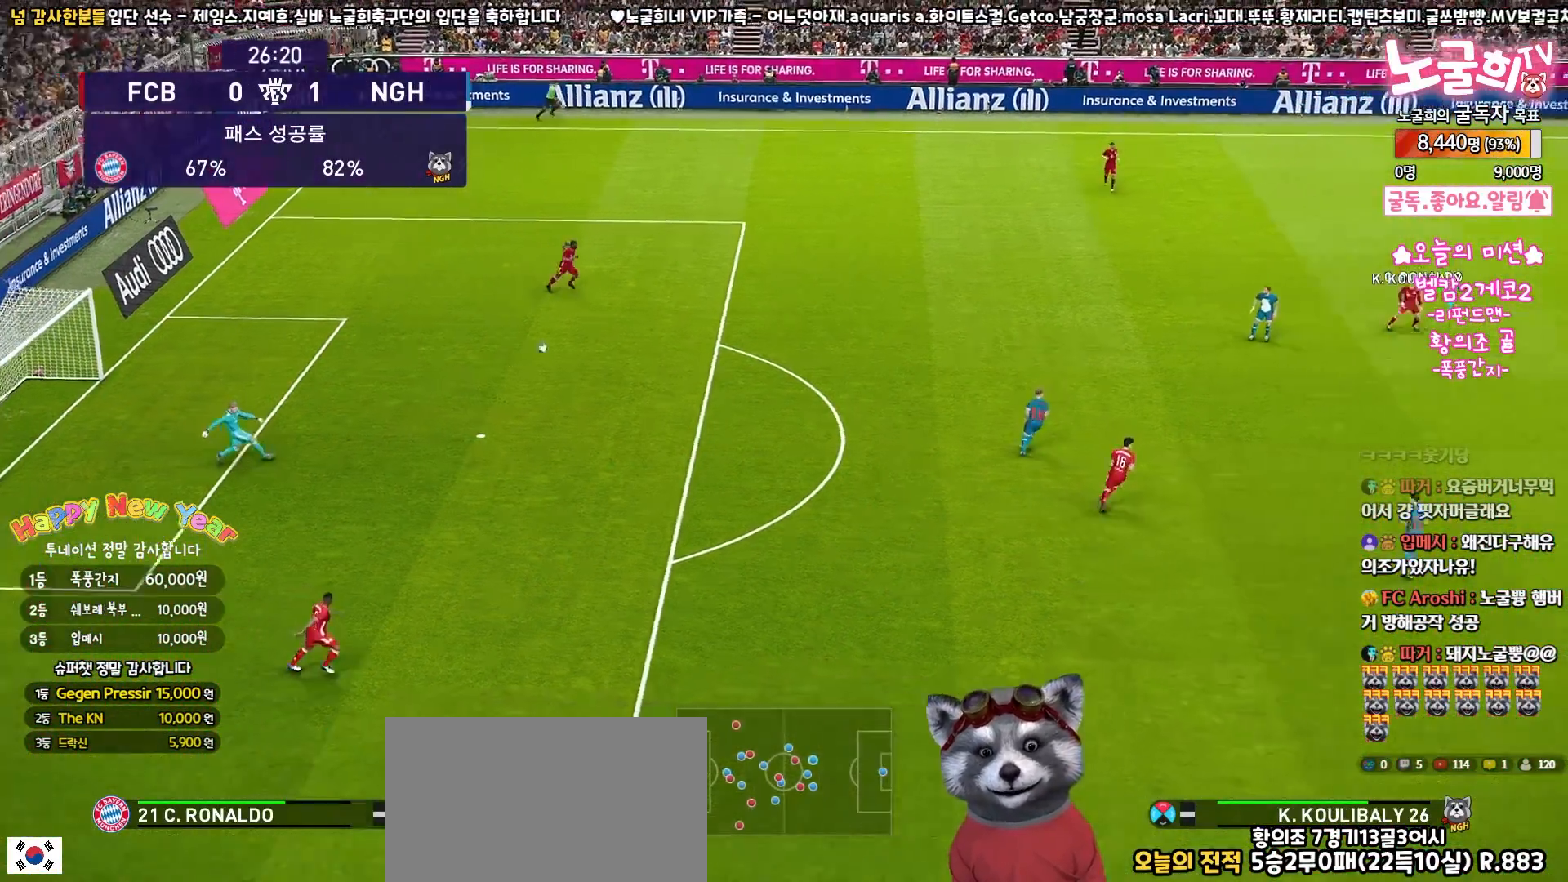
Gameplay with a controller (PlayStation layout); each line is a JSON object with the inputs held at the frame after it. "events" lists button and stick changes between this image and that frame as [ms after this image, input, new state], when the widget could be followed in between.
{"buttons": [], "left_stick": "down-left", "right_stick": "center", "events": [[350, "left_stick", "down-left"]]}
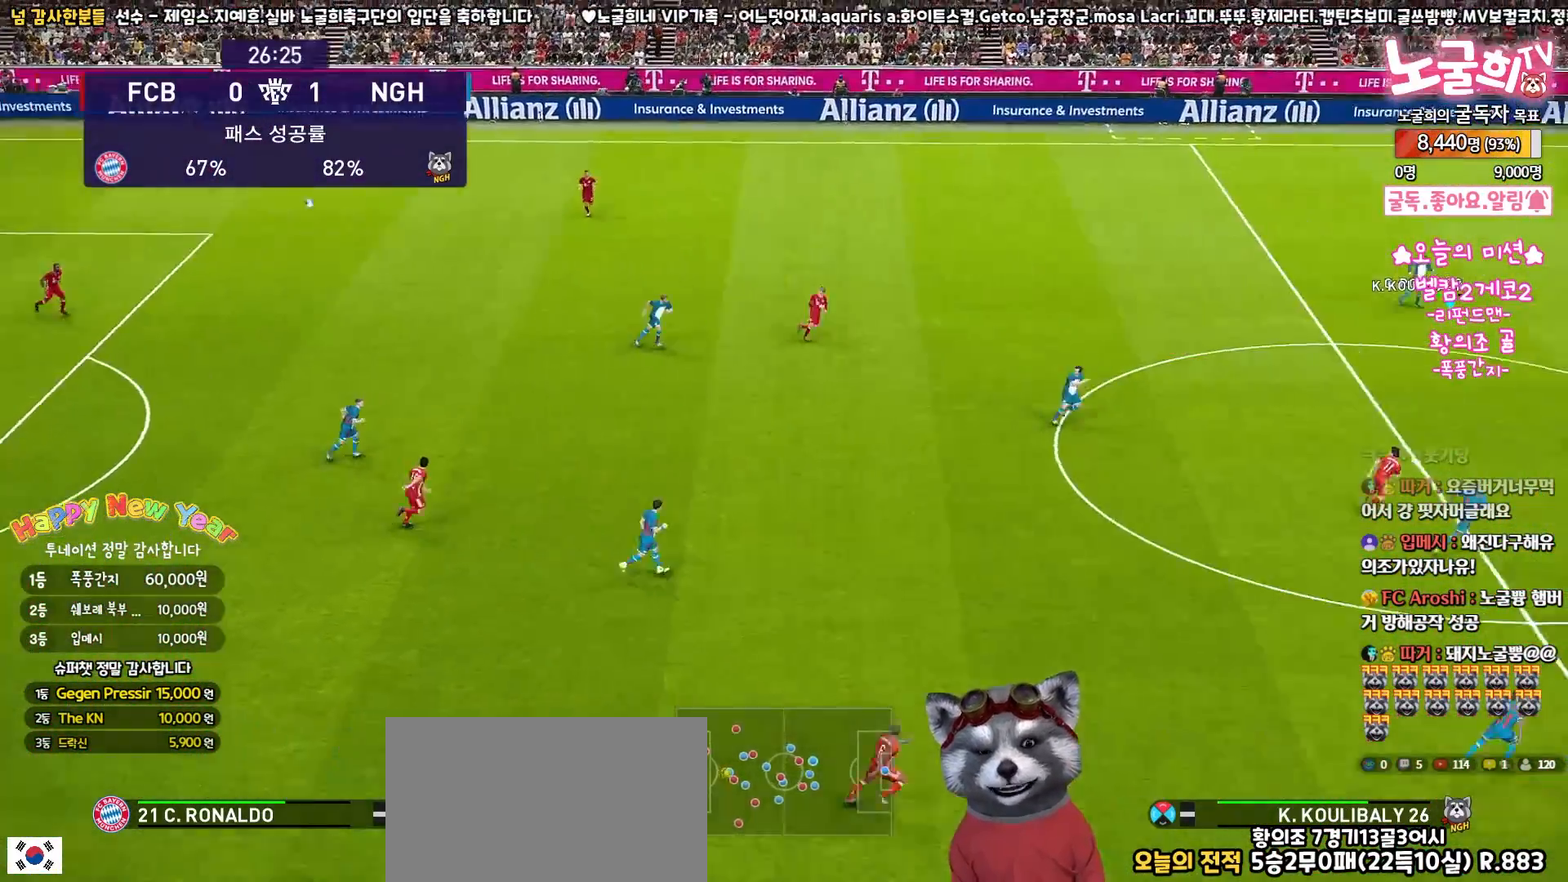
{"buttons": ["R1", "R2"], "left_stick": "down-left", "right_stick": "center", "events": [[67, "R2", "down"], [100, "R1", "down"]]}
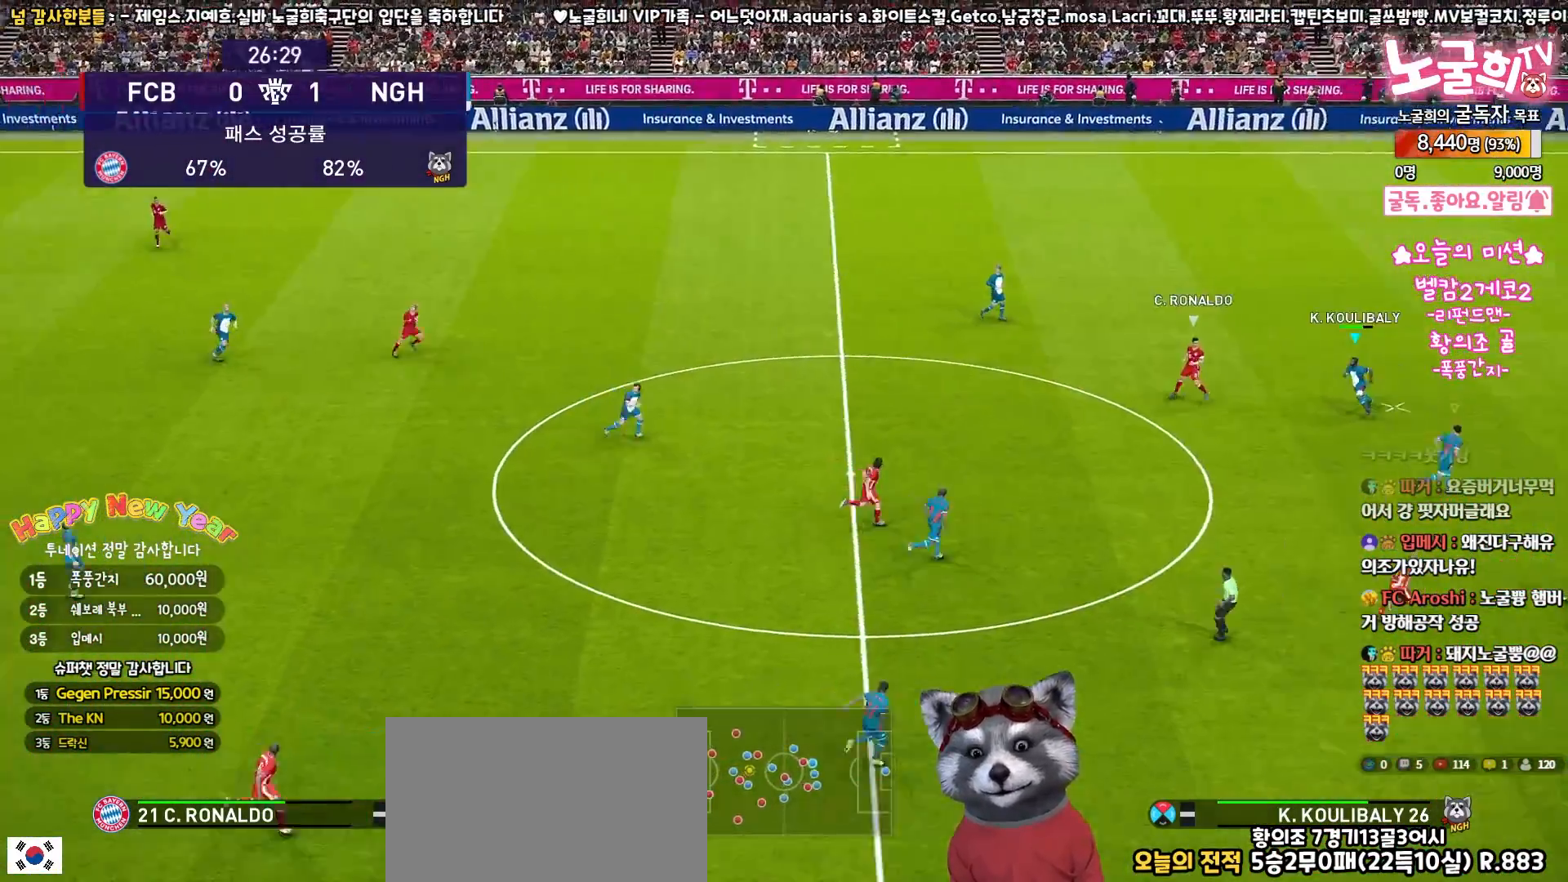
{"buttons": ["L3"], "left_stick": "up", "right_stick": "center", "events": [[150, "left_stick", "up-left"], [200, "R1", "up"], [217, "R2", "up"], [283, "L3", "down"], [367, "CROSS", "down"], [433, "left_stick", "up"], [483, "CROSS", "up"]]}
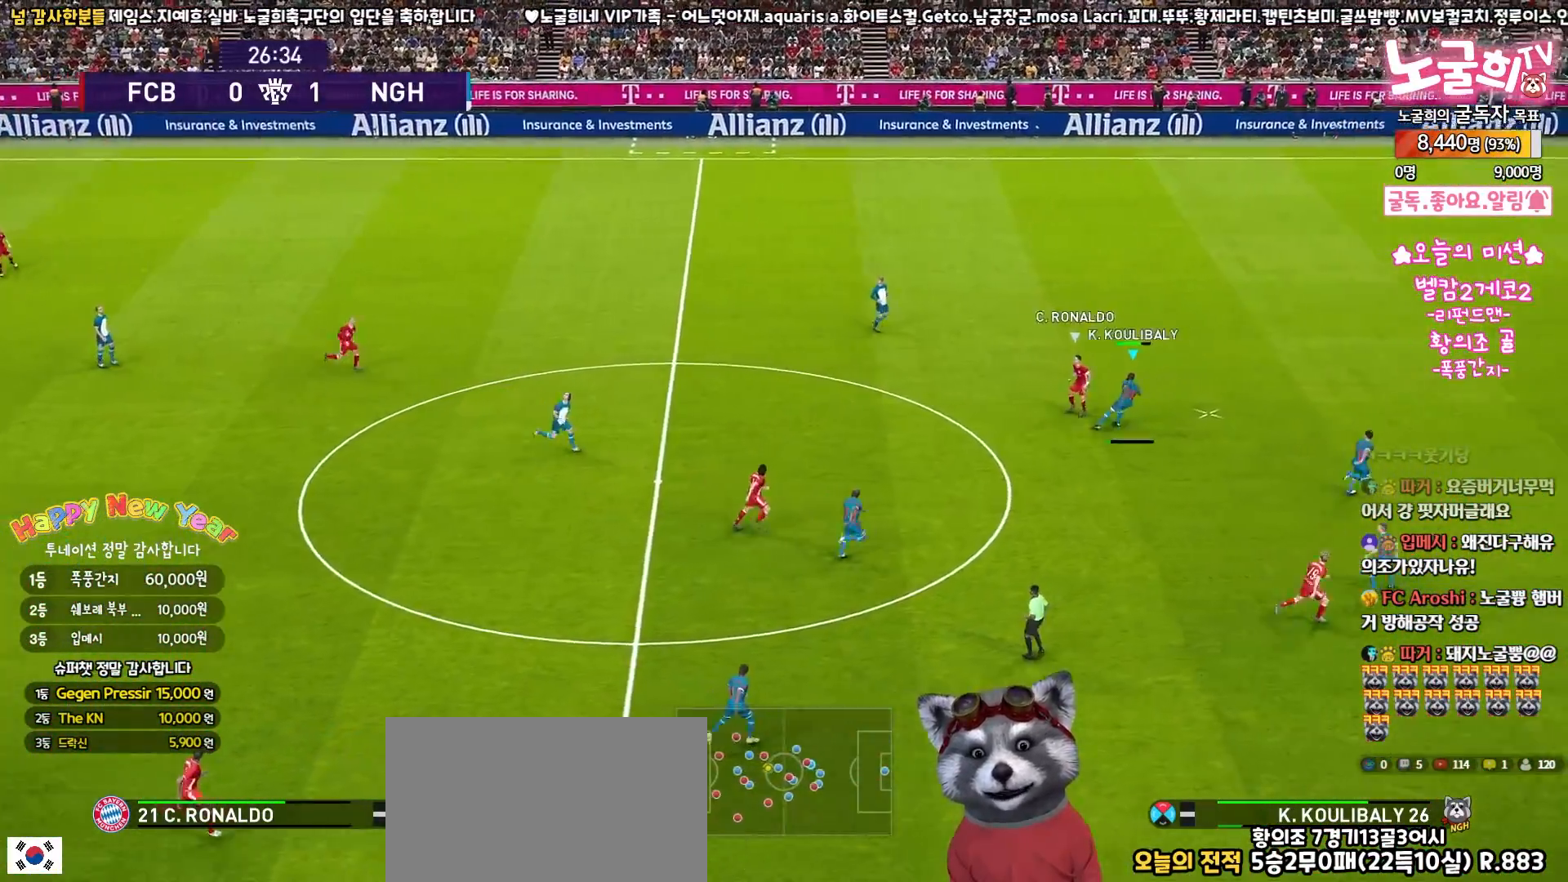
{"buttons": ["L3"], "left_stick": "up", "right_stick": "center", "events": []}
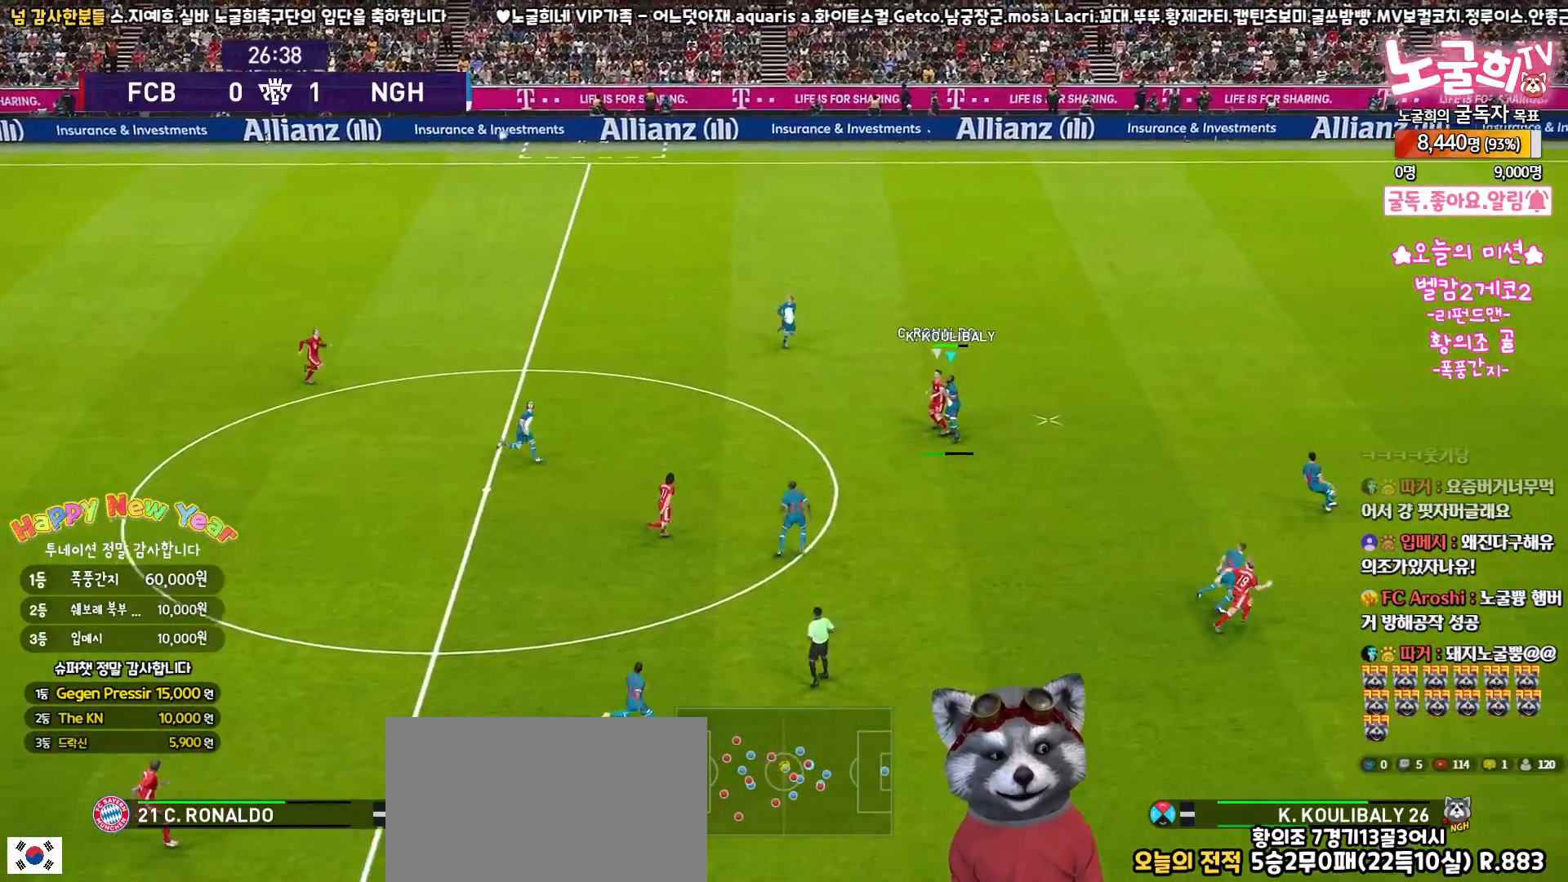
{"buttons": ["L3"], "left_stick": "up", "right_stick": "center", "events": []}
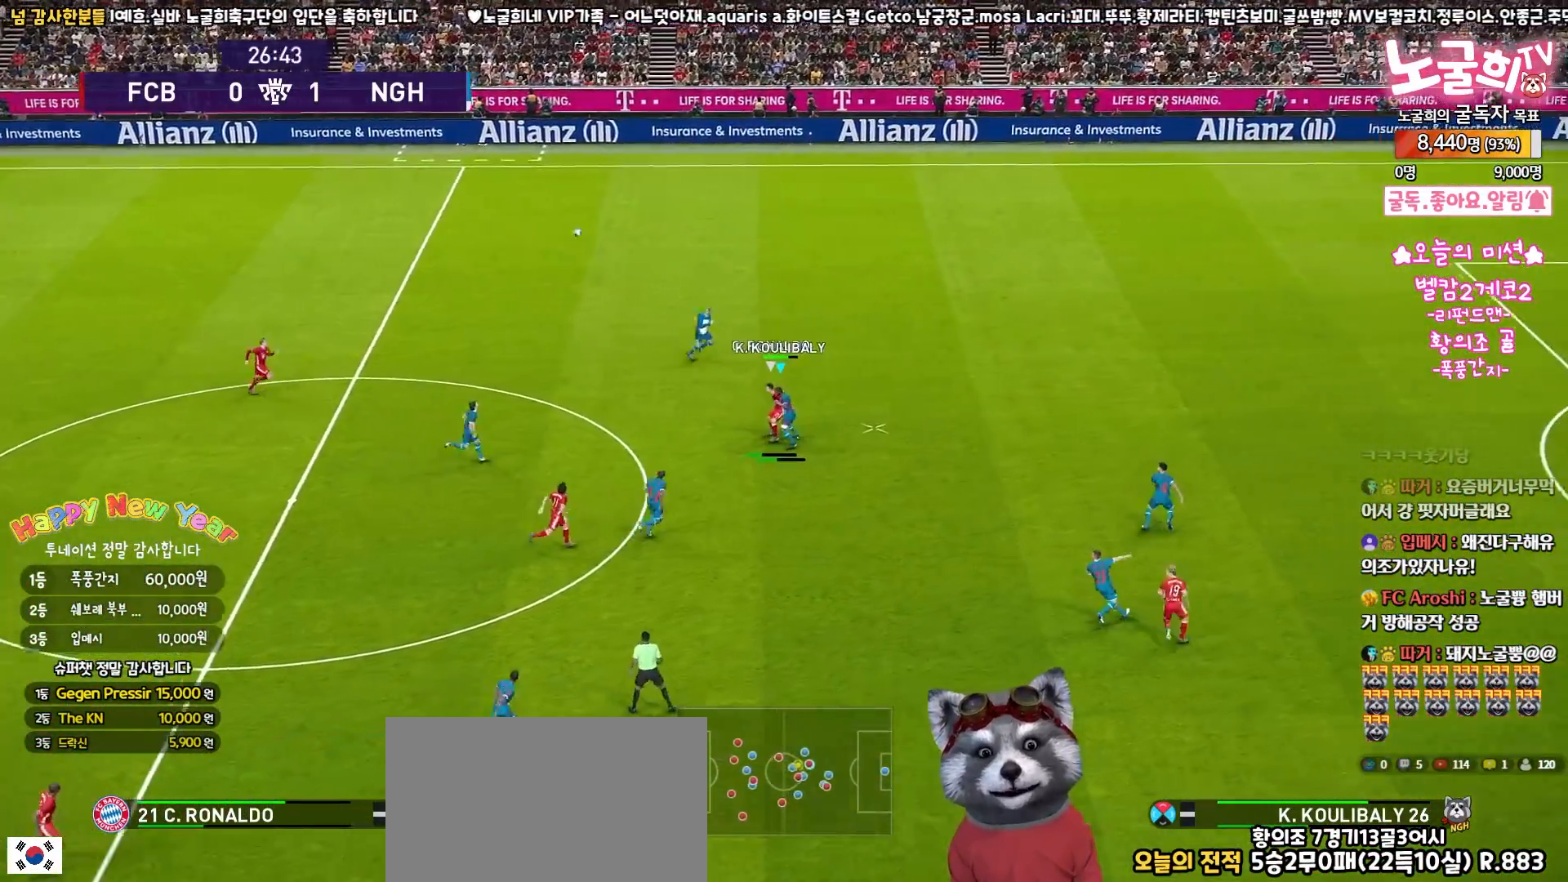
{"buttons": ["L3"], "left_stick": "up", "right_stick": "center", "events": []}
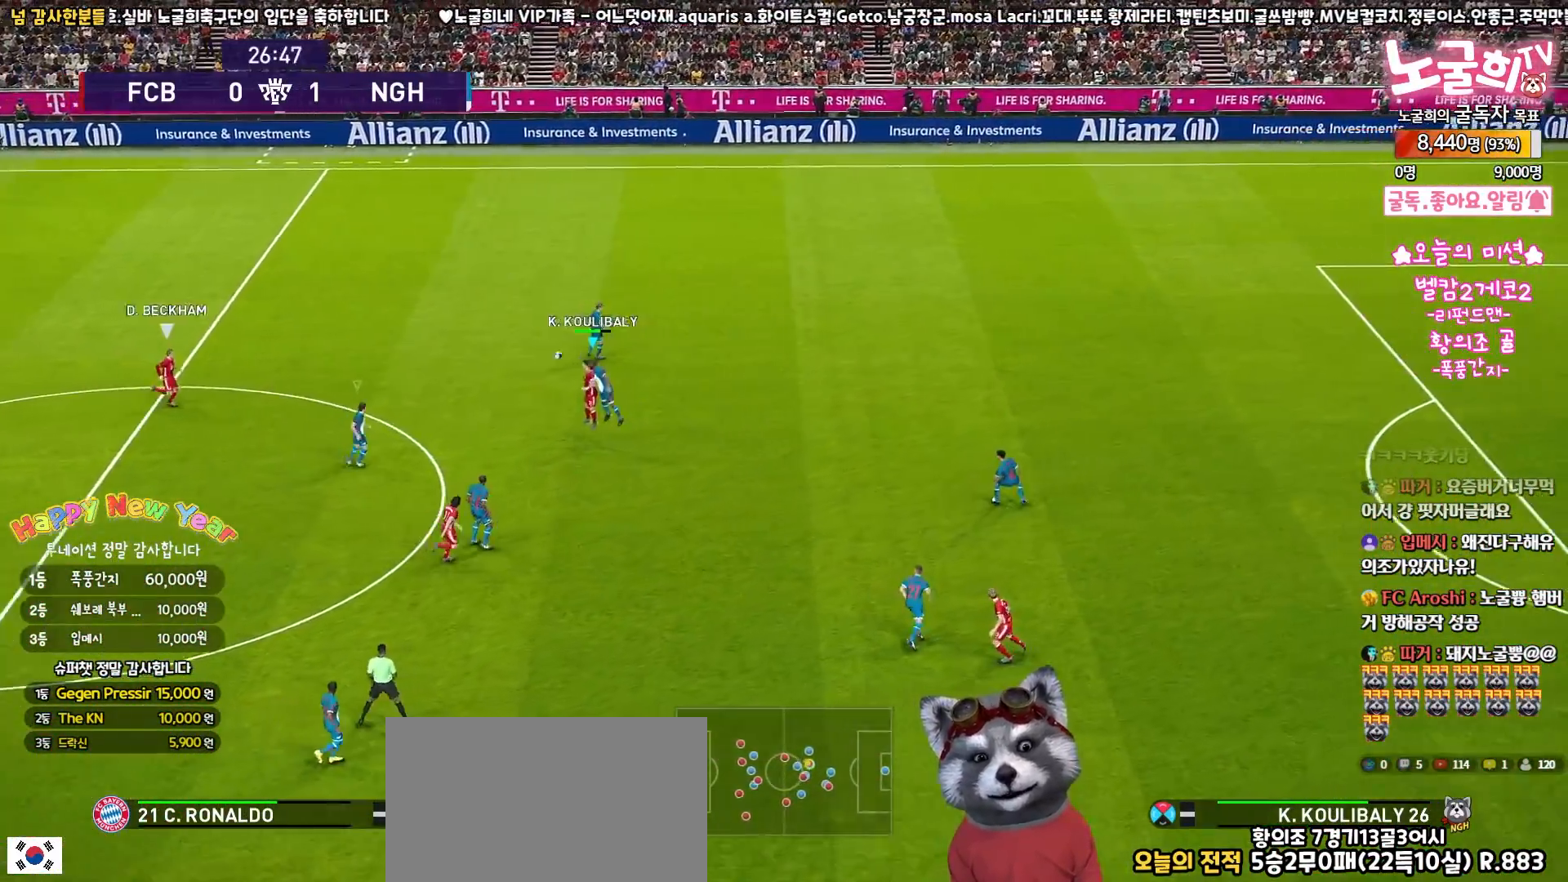
{"buttons": ["R1"], "left_stick": "up-left", "right_stick": "center", "events": [[17, "L3", "up"], [50, "left_stick", "up-left"], [83, "L1", "down"], [217, "L1", "up"], [383, "R1", "down"]]}
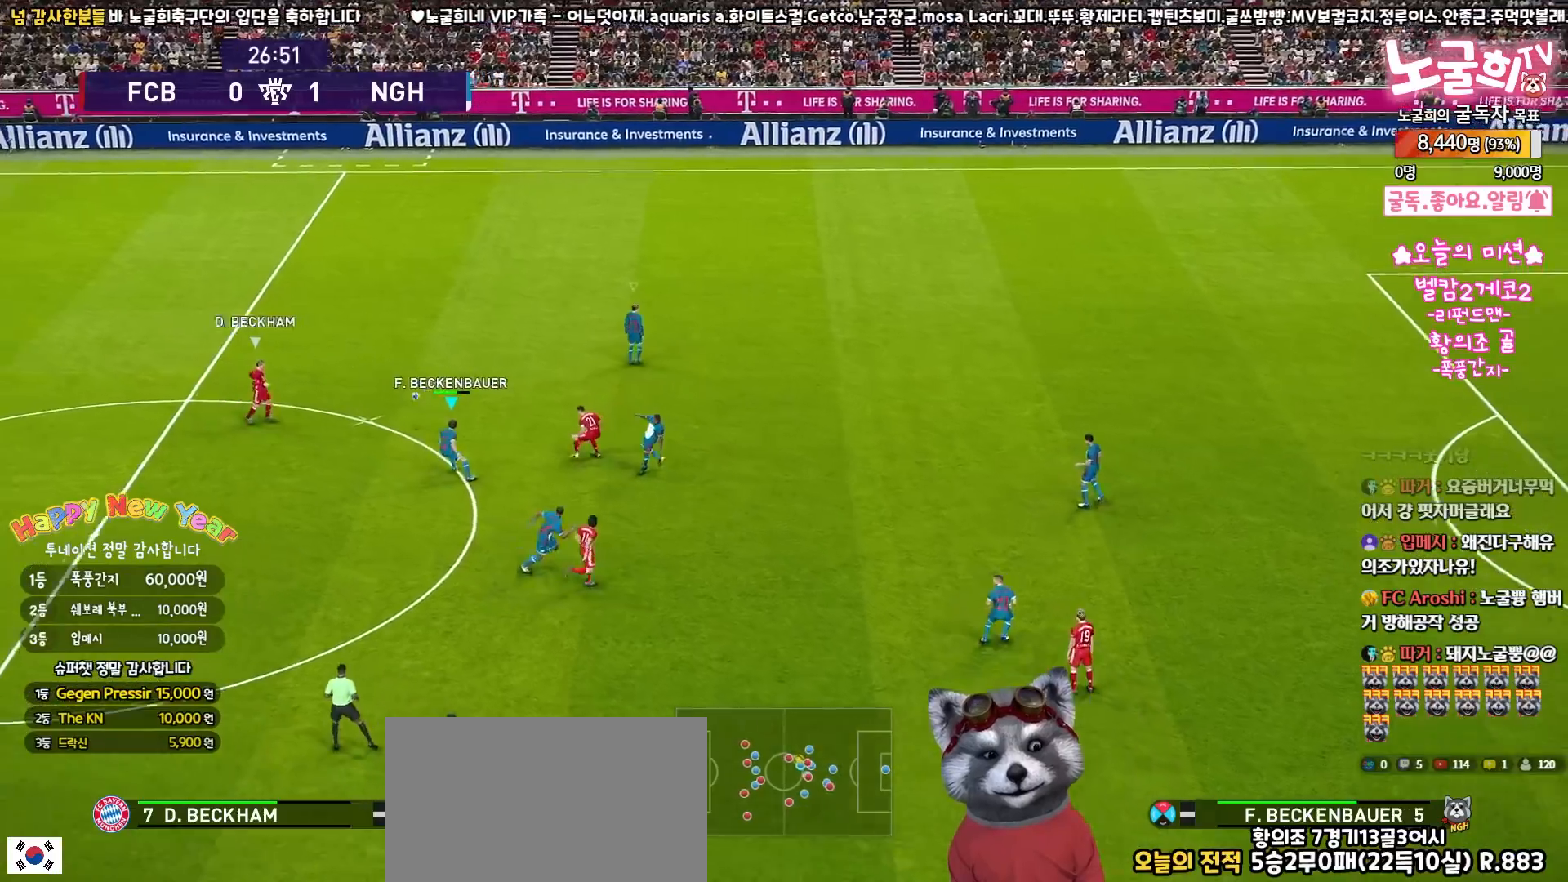
{"buttons": ["R1", "L3"], "left_stick": "up", "right_stick": "center", "events": [[350, "L3", "down"], [483, "left_stick", "up"]]}
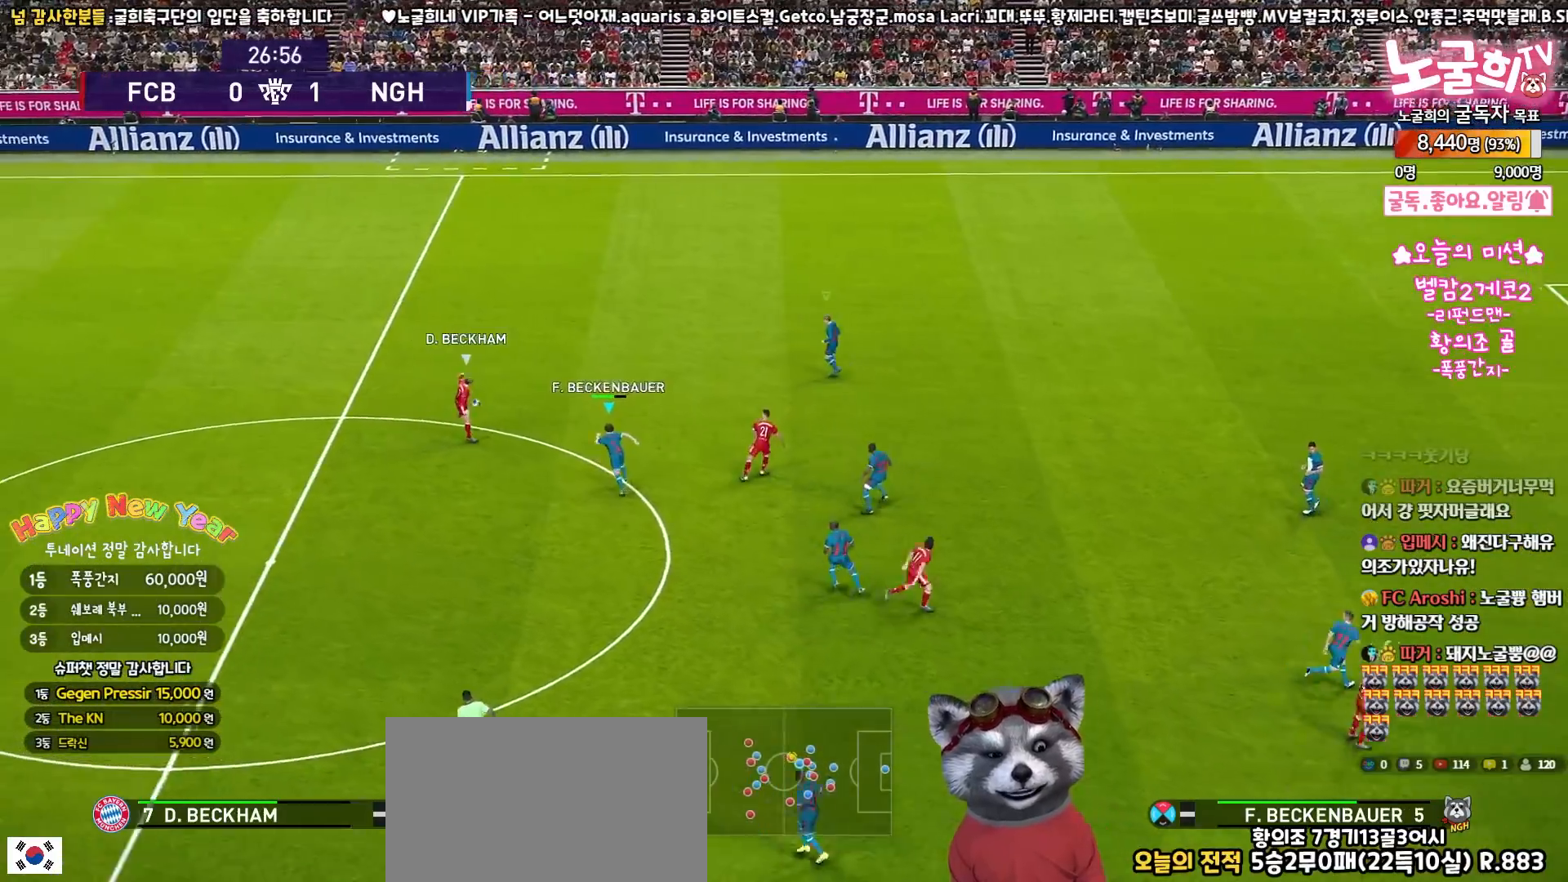
{"buttons": ["CROSS", "R1"], "left_stick": "center", "right_stick": "center", "events": [[83, "CROSS", "down"], [233, "L3", "up"], [433, "left_stick", "center"]]}
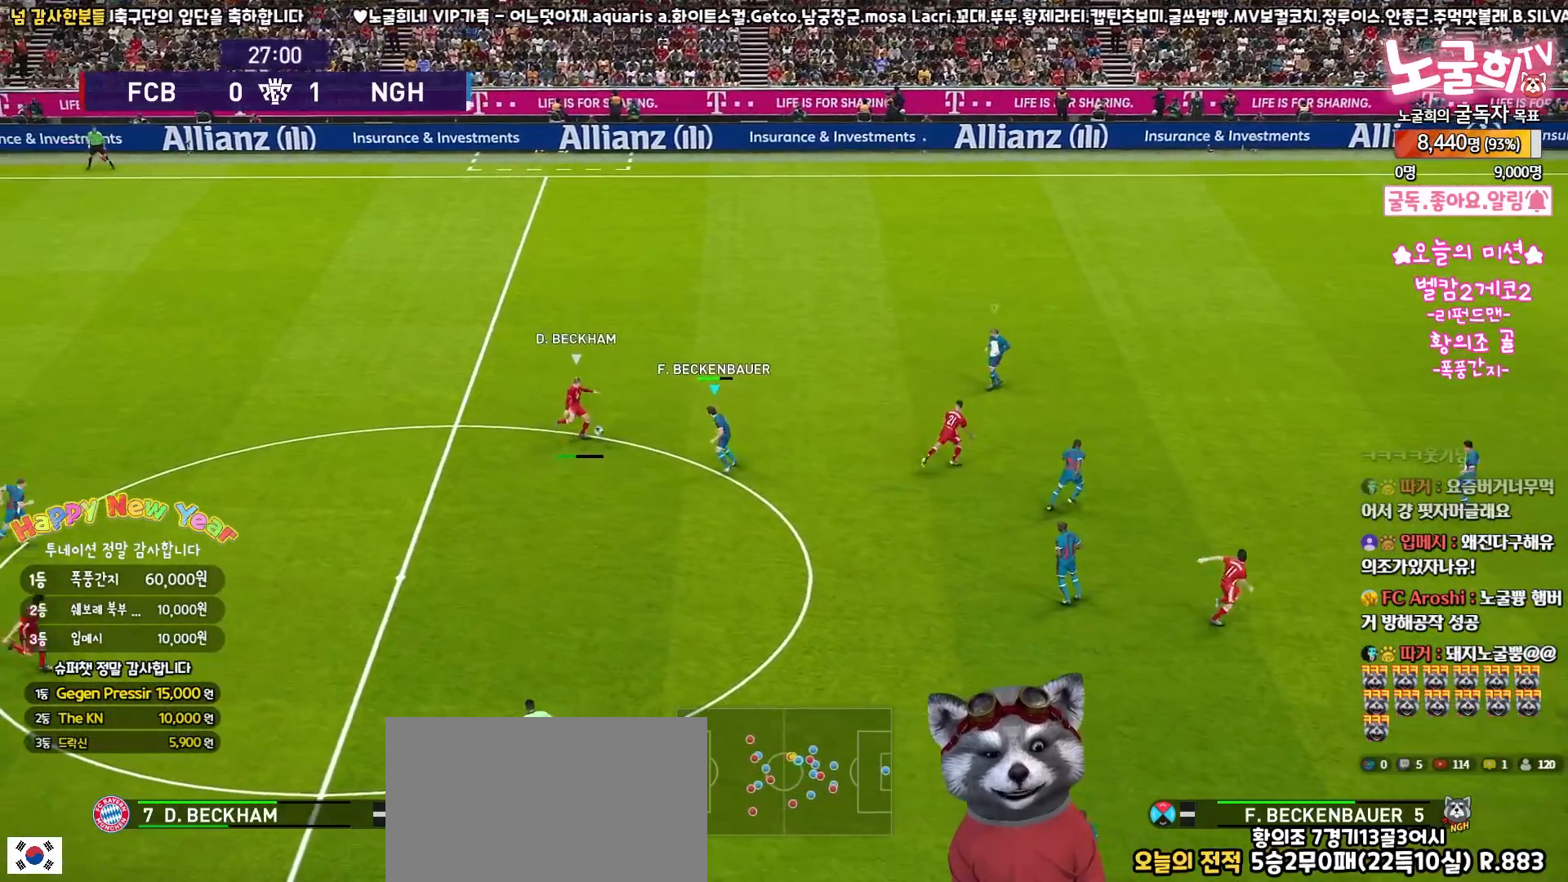
{"buttons": ["CROSS", "R1"], "left_stick": "right", "right_stick": "center", "events": [[183, "left_stick", "up-right"], [217, "L1", "down"], [417, "L1", "up"], [467, "left_stick", "right"]]}
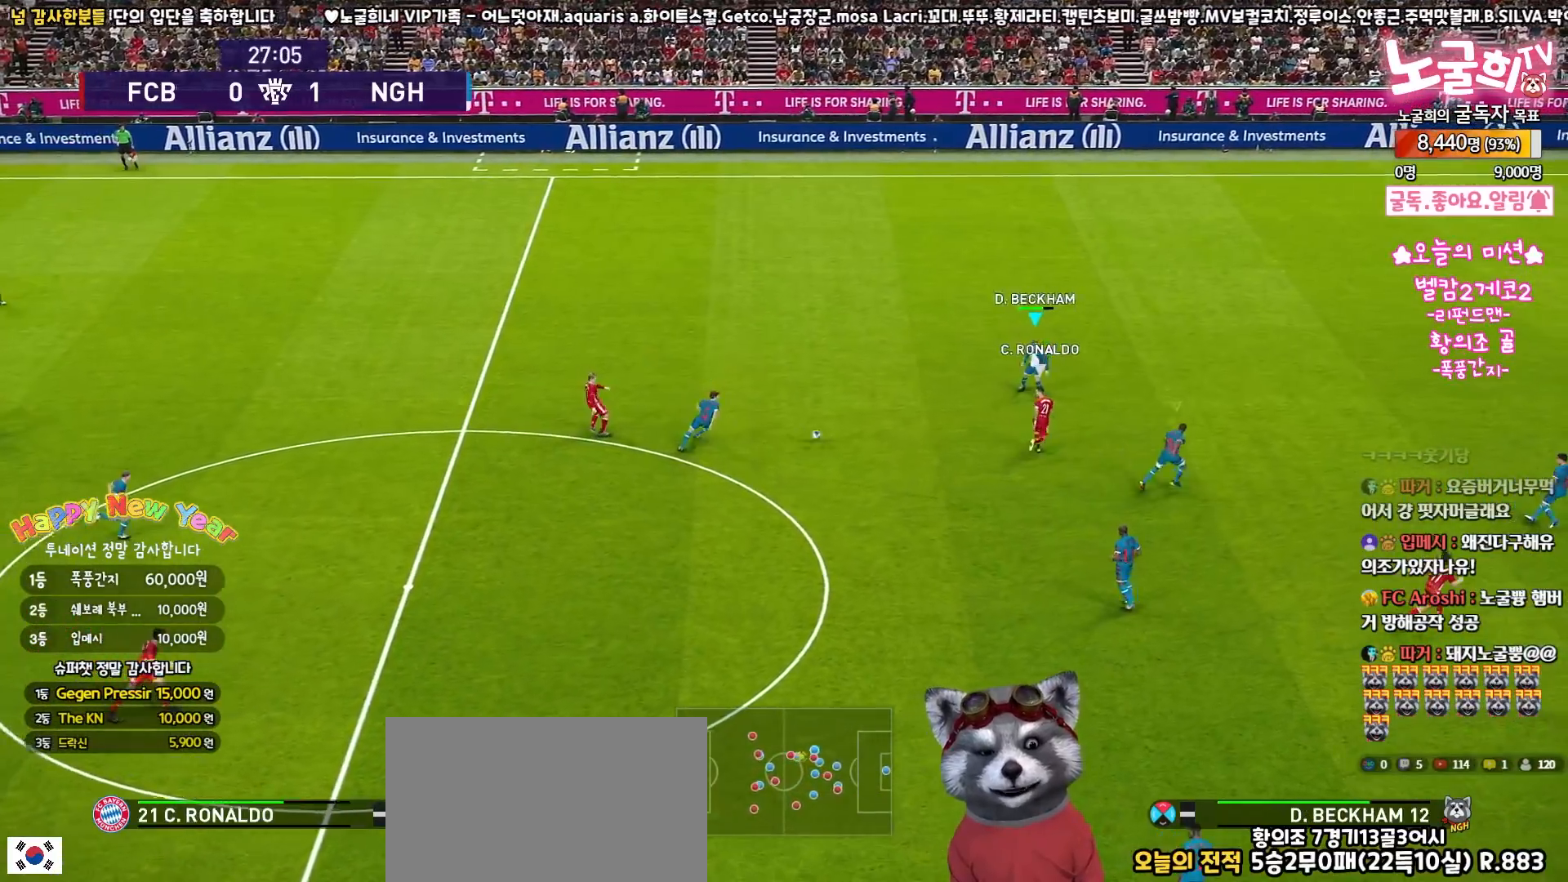
{"buttons": ["CROSS", "R1", "L3"], "left_stick": "down", "right_stick": "center", "events": [[67, "left_stick", "down-right"], [250, "left_stick", "down"], [367, "L3", "down"]]}
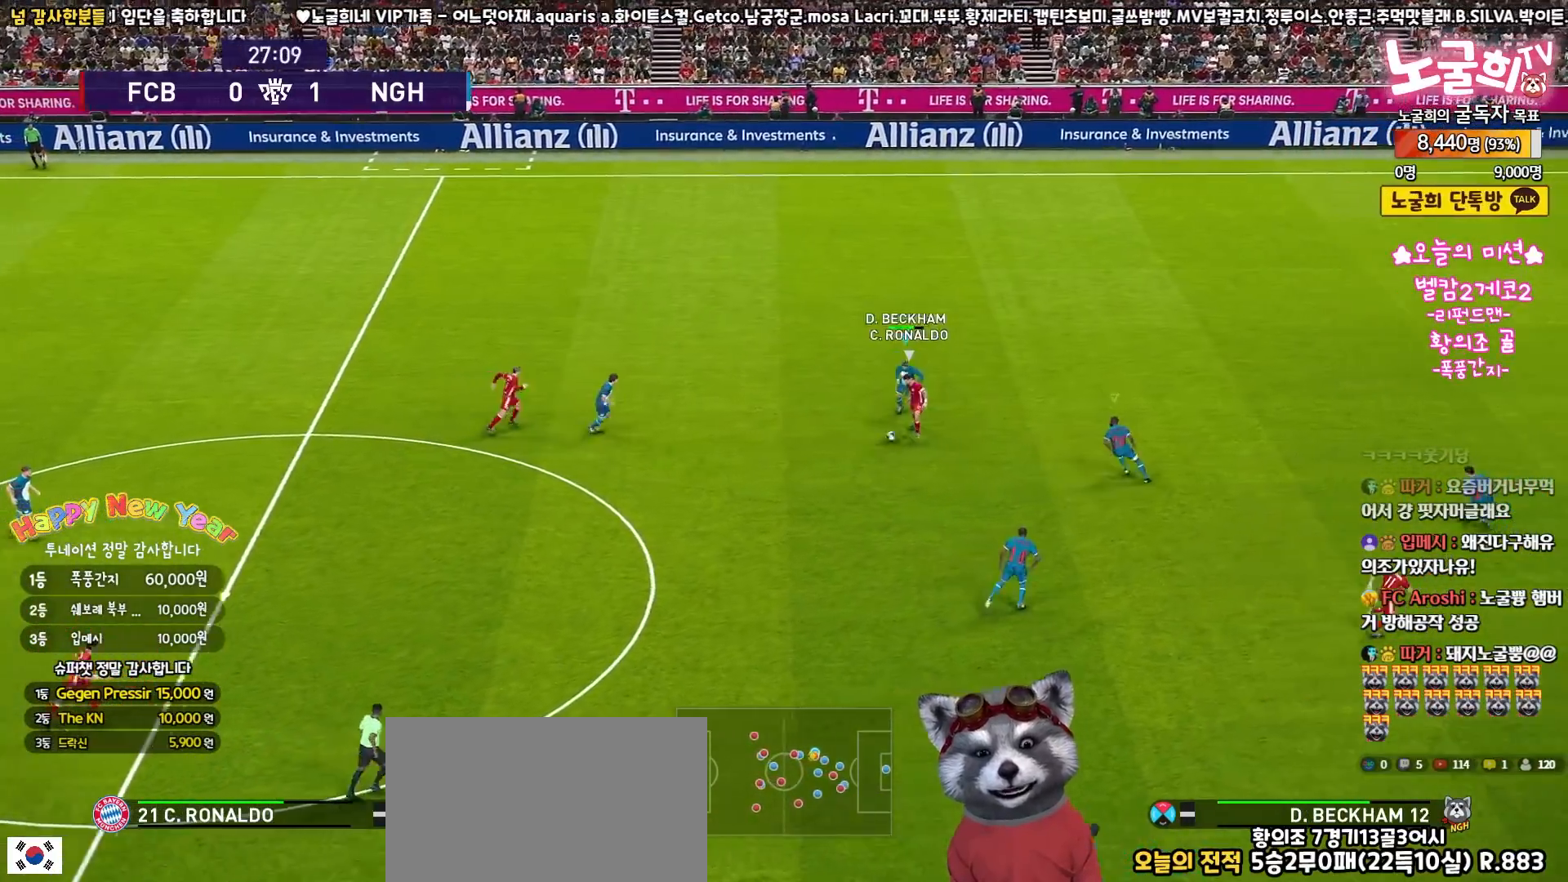
{"buttons": ["R1", "R2", "L3"], "left_stick": "down", "right_stick": "center", "events": [[17, "CROSS", "up"], [67, "R2", "down"], [150, "L1", "down"], [250, "SQUARE", "down"], [333, "L1", "up"], [483, "SQUARE", "up"]]}
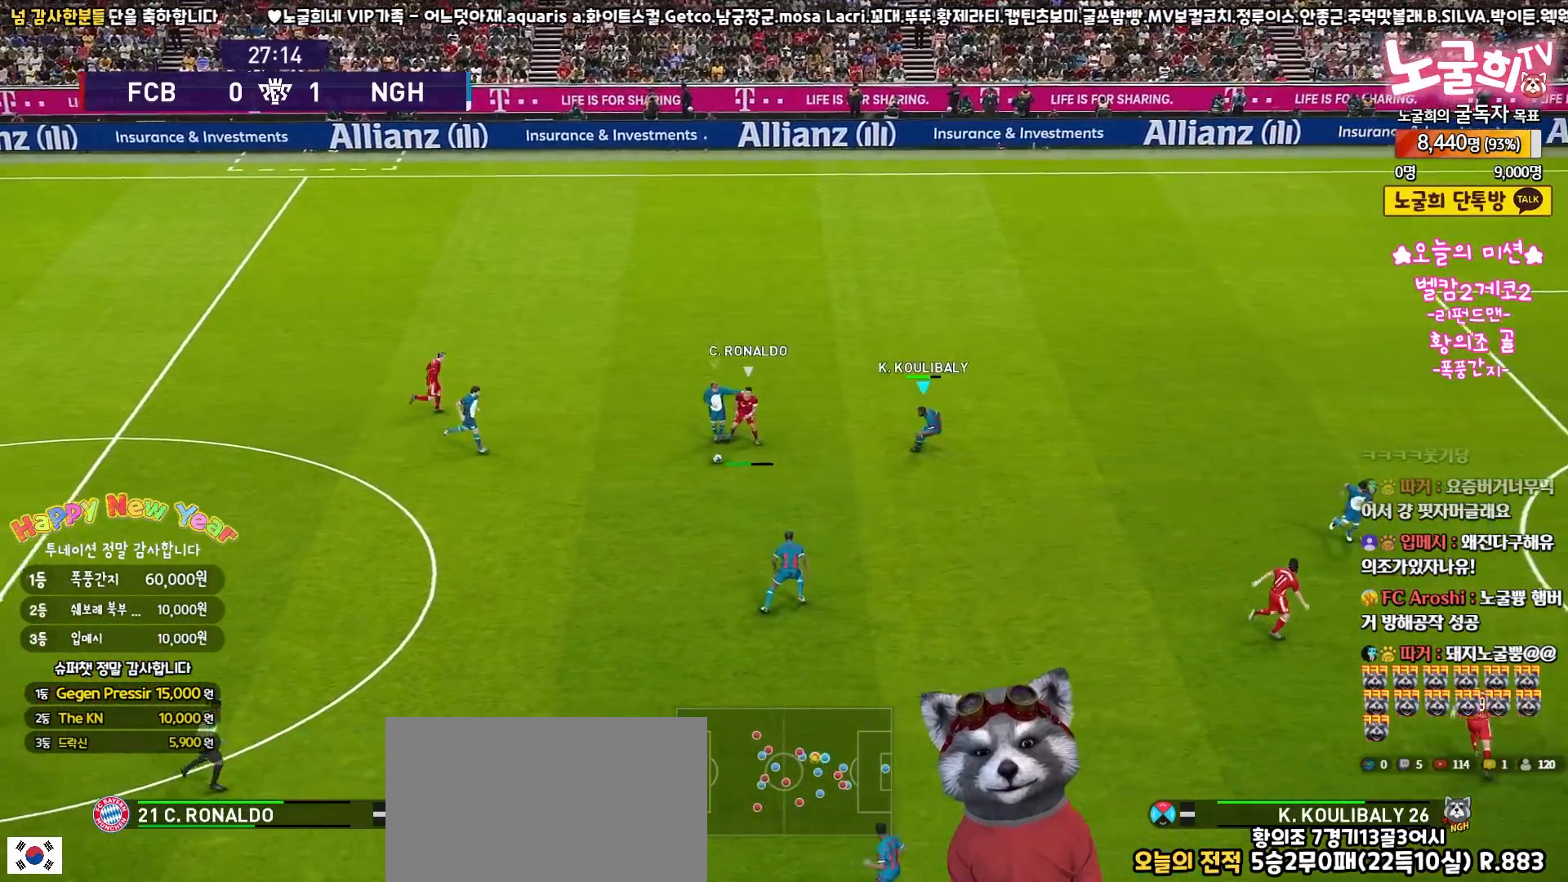
{"buttons": ["L3"], "left_stick": "down", "right_stick": "center", "events": [[150, "right_stick", "down-right"], [217, "right_stick", "center"], [467, "R1", "up"], [483, "R2", "up"]]}
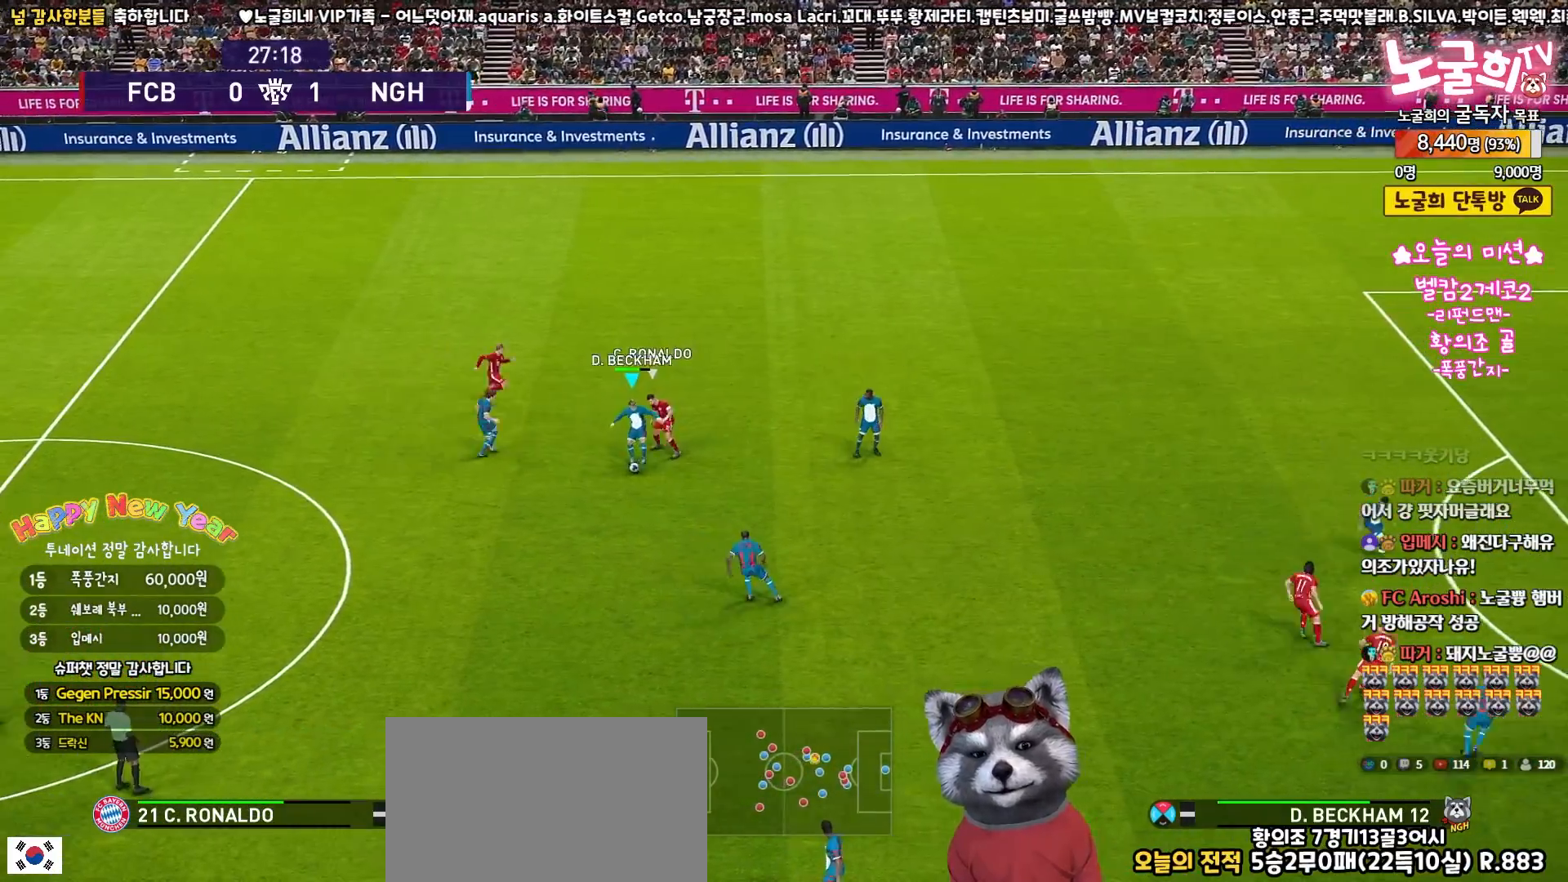
{"buttons": ["R2", "L3"], "left_stick": "down", "right_stick": "center", "events": [[300, "CROSS", "down"], [383, "CROSS", "up"], [433, "R2", "down"]]}
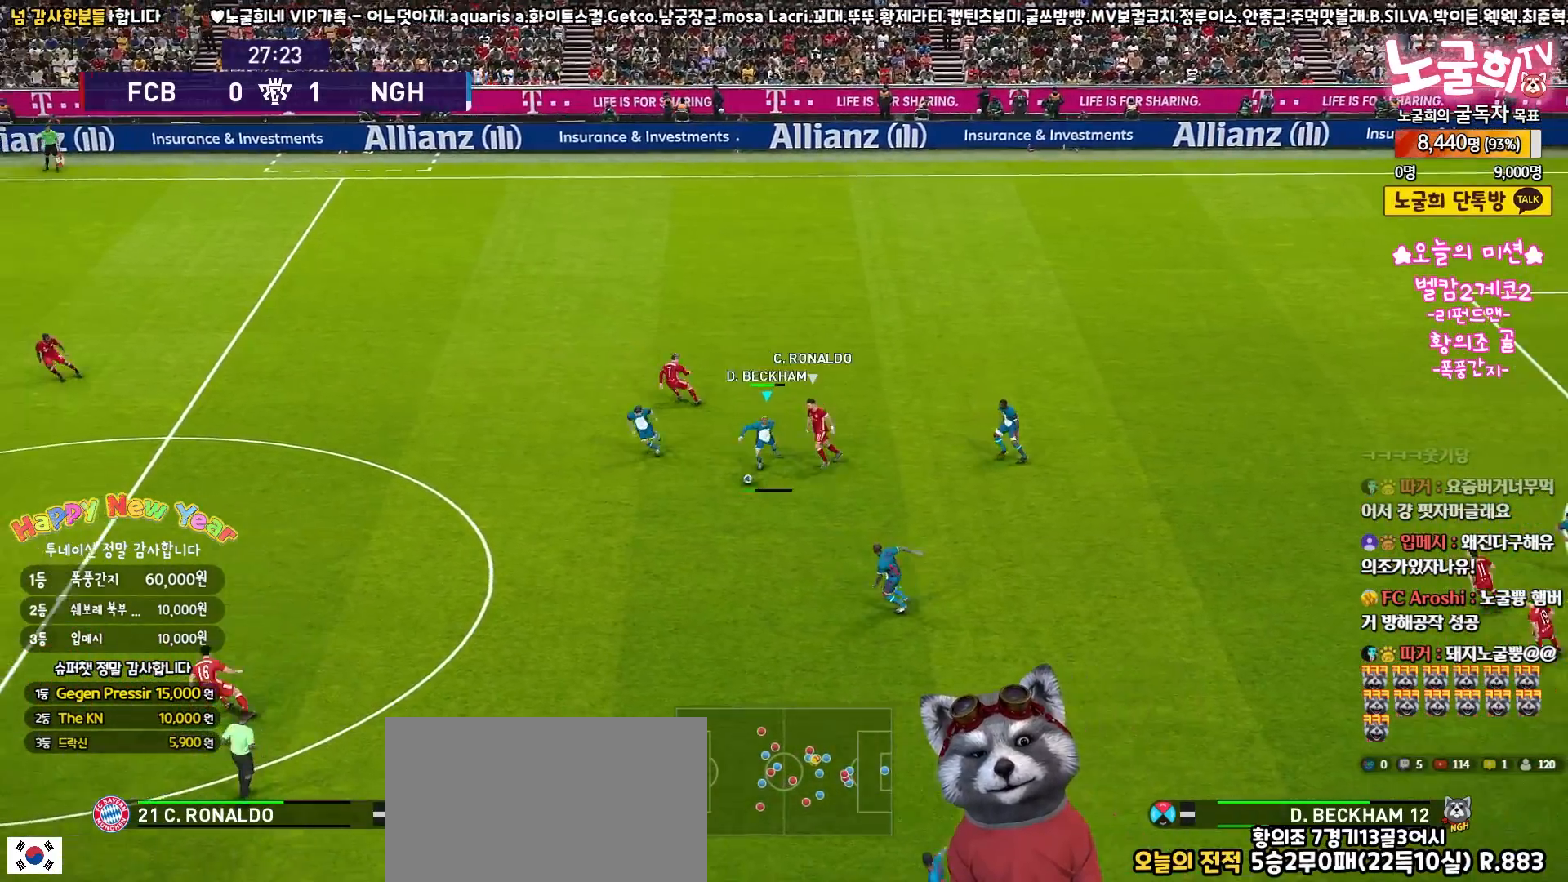
{"buttons": [], "left_stick": "down", "right_stick": "center", "events": [[67, "R2", "up"], [317, "L3", "up"]]}
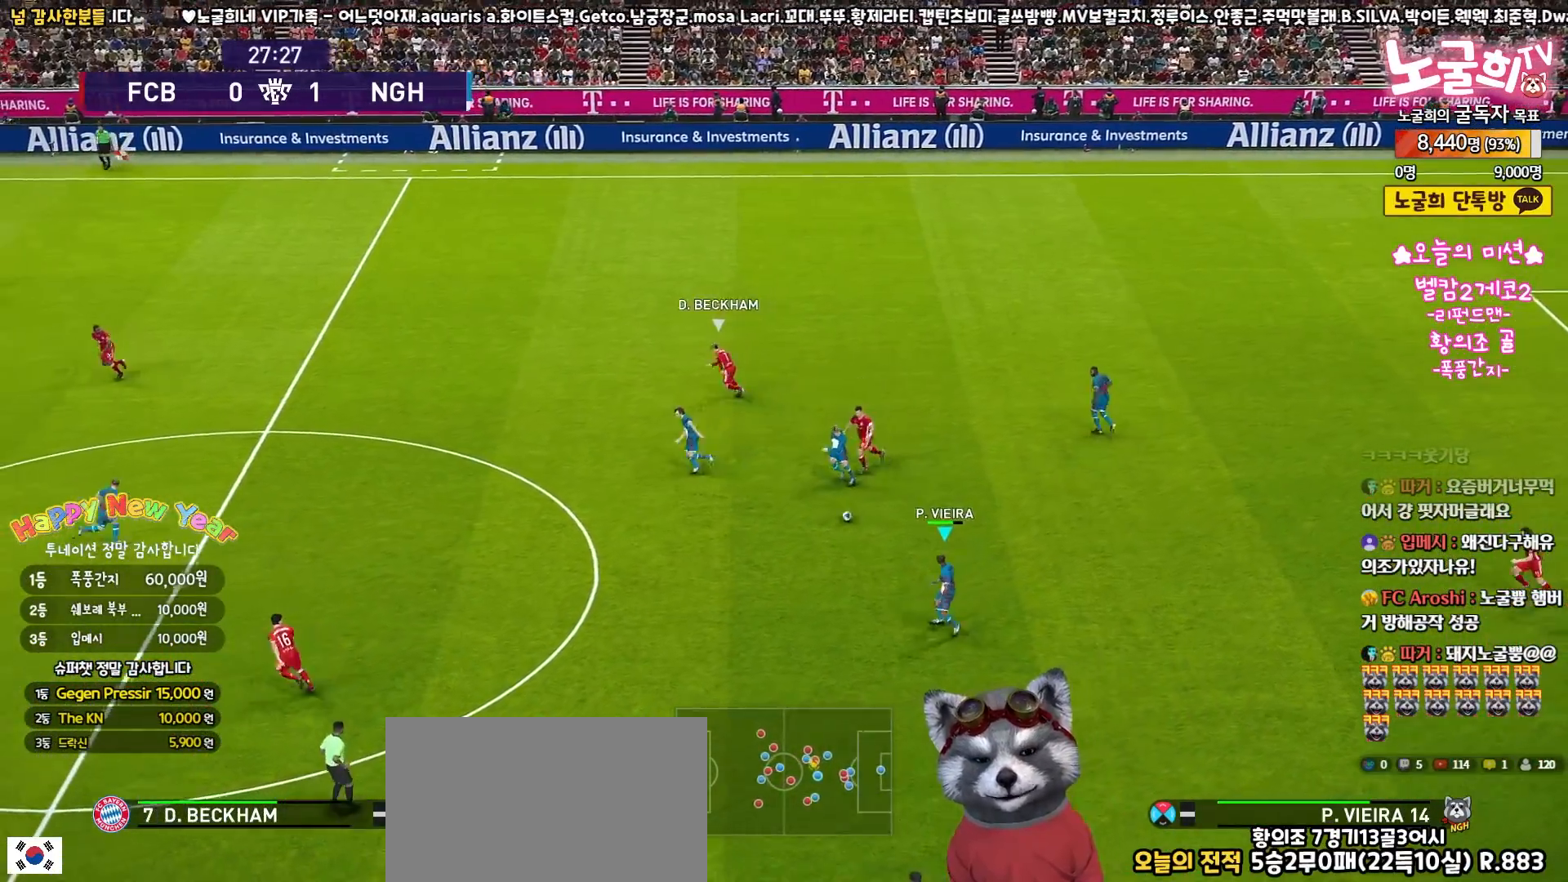
{"buttons": [], "left_stick": "left", "right_stick": "center", "events": [[33, "left_stick", "left"]]}
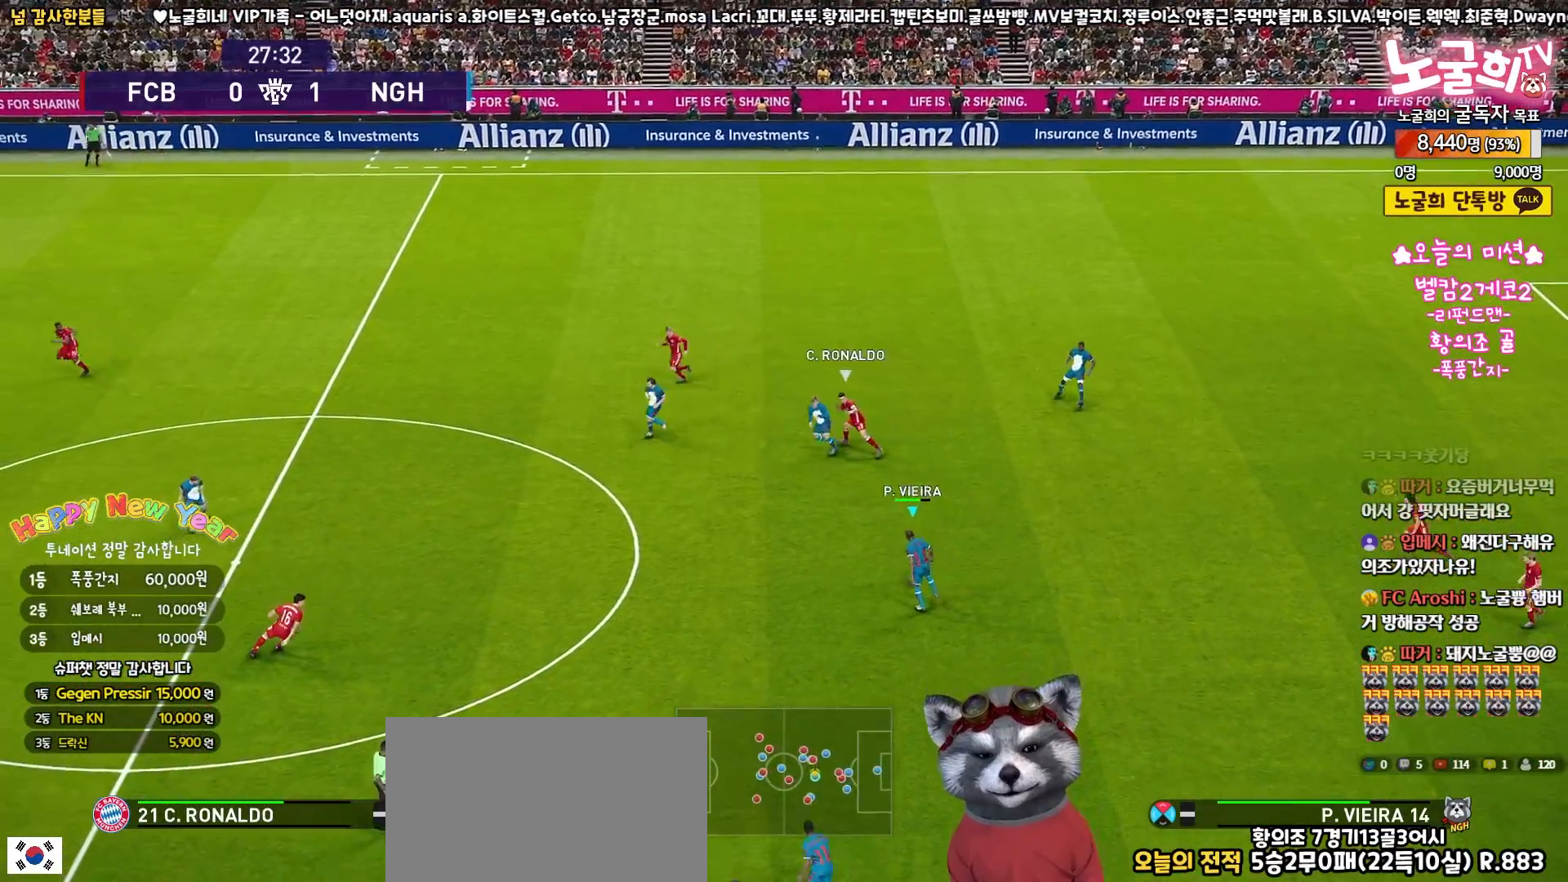
{"buttons": [], "left_stick": "left", "right_stick": "center", "events": []}
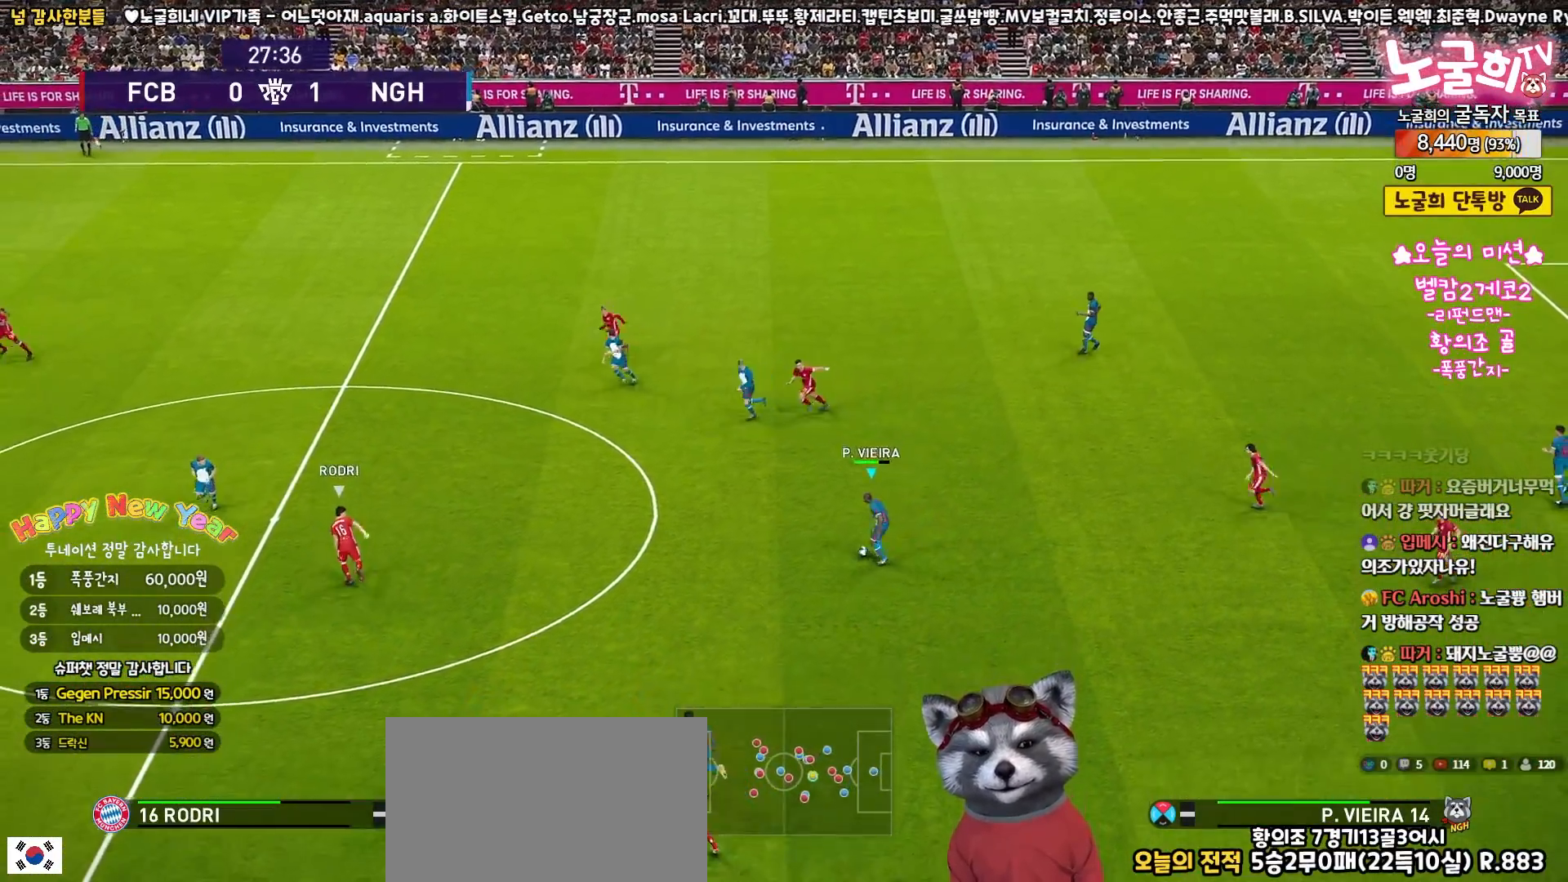
{"buttons": [], "left_stick": "left", "right_stick": "center", "events": []}
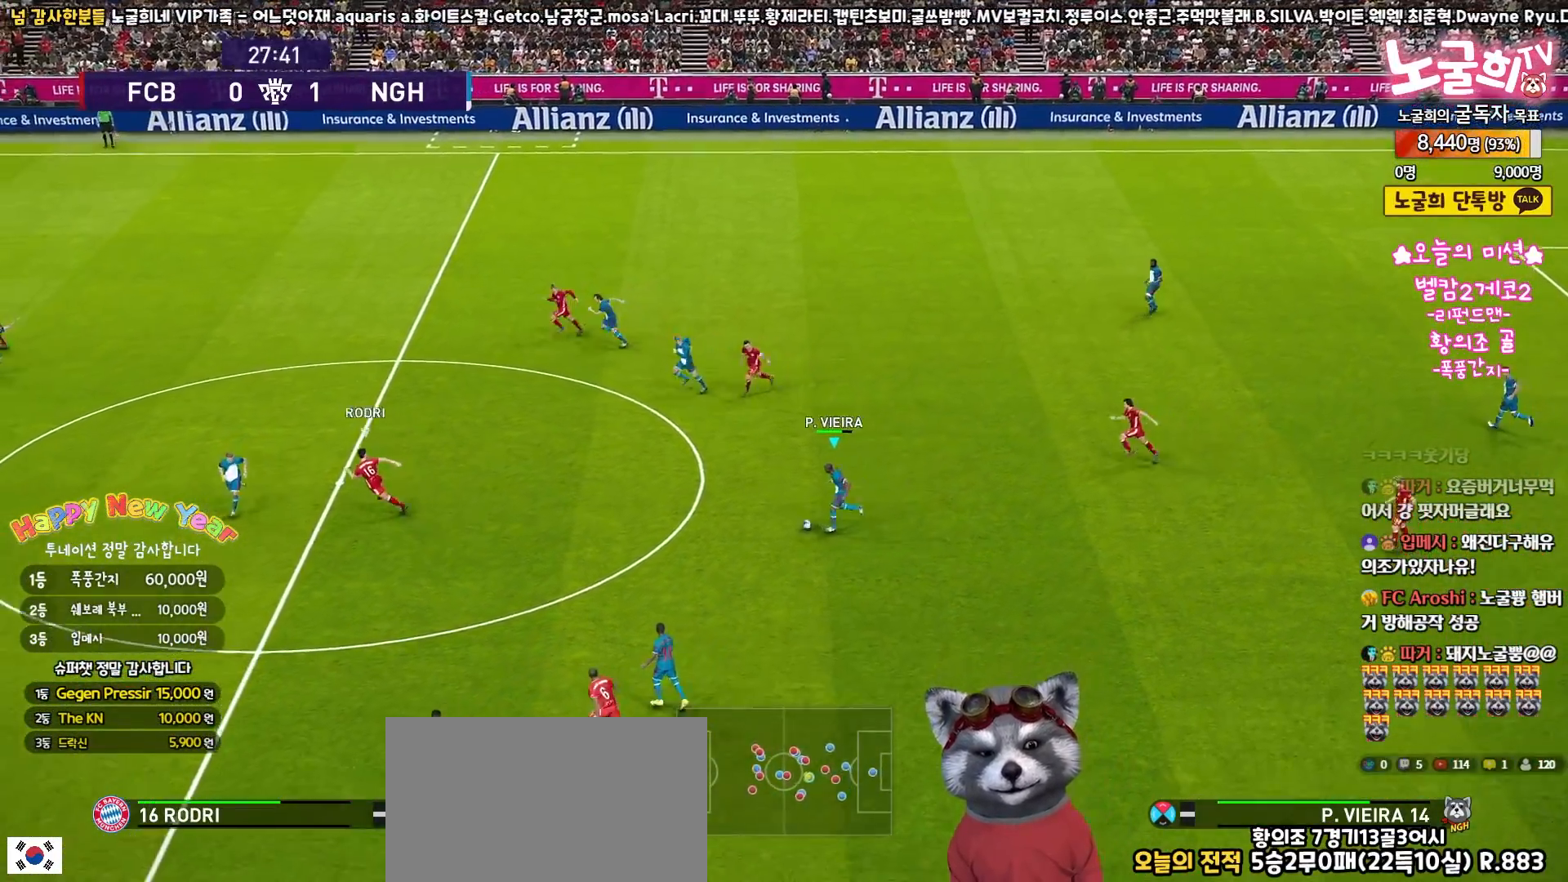
{"buttons": ["R1", "R2", "L3"], "left_stick": "left", "right_stick": "center", "events": [[183, "CROSS", "down"], [200, "L3", "down"], [400, "CROSS", "up"], [417, "R1", "down"], [417, "R2", "down"]]}
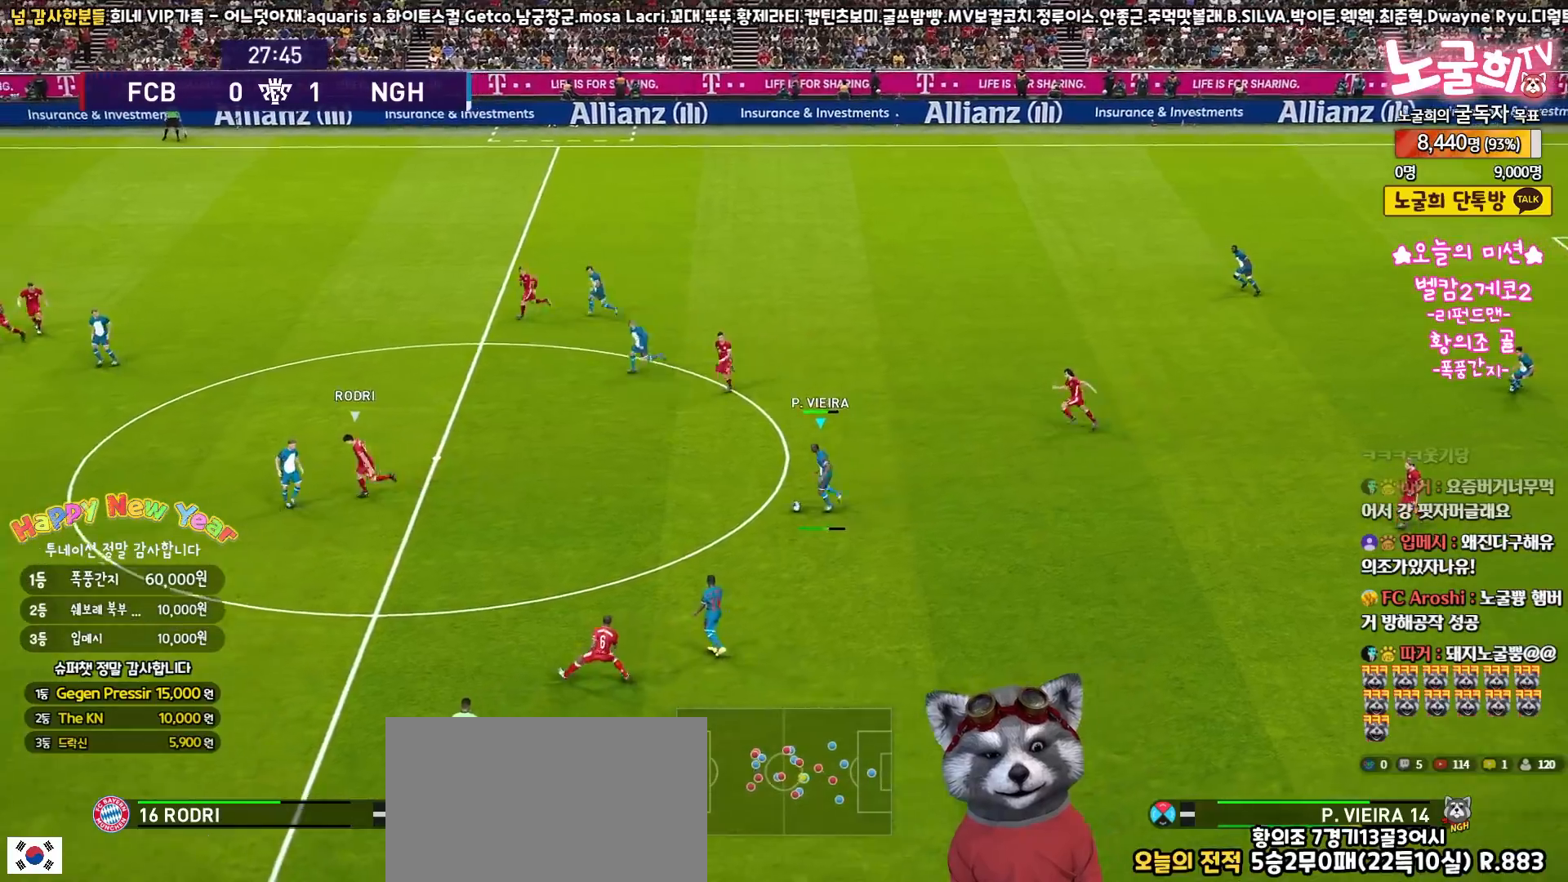
{"buttons": ["L3"], "left_stick": "left", "right_stick": "center", "events": [[50, "R1", "up"], [67, "R2", "up"]]}
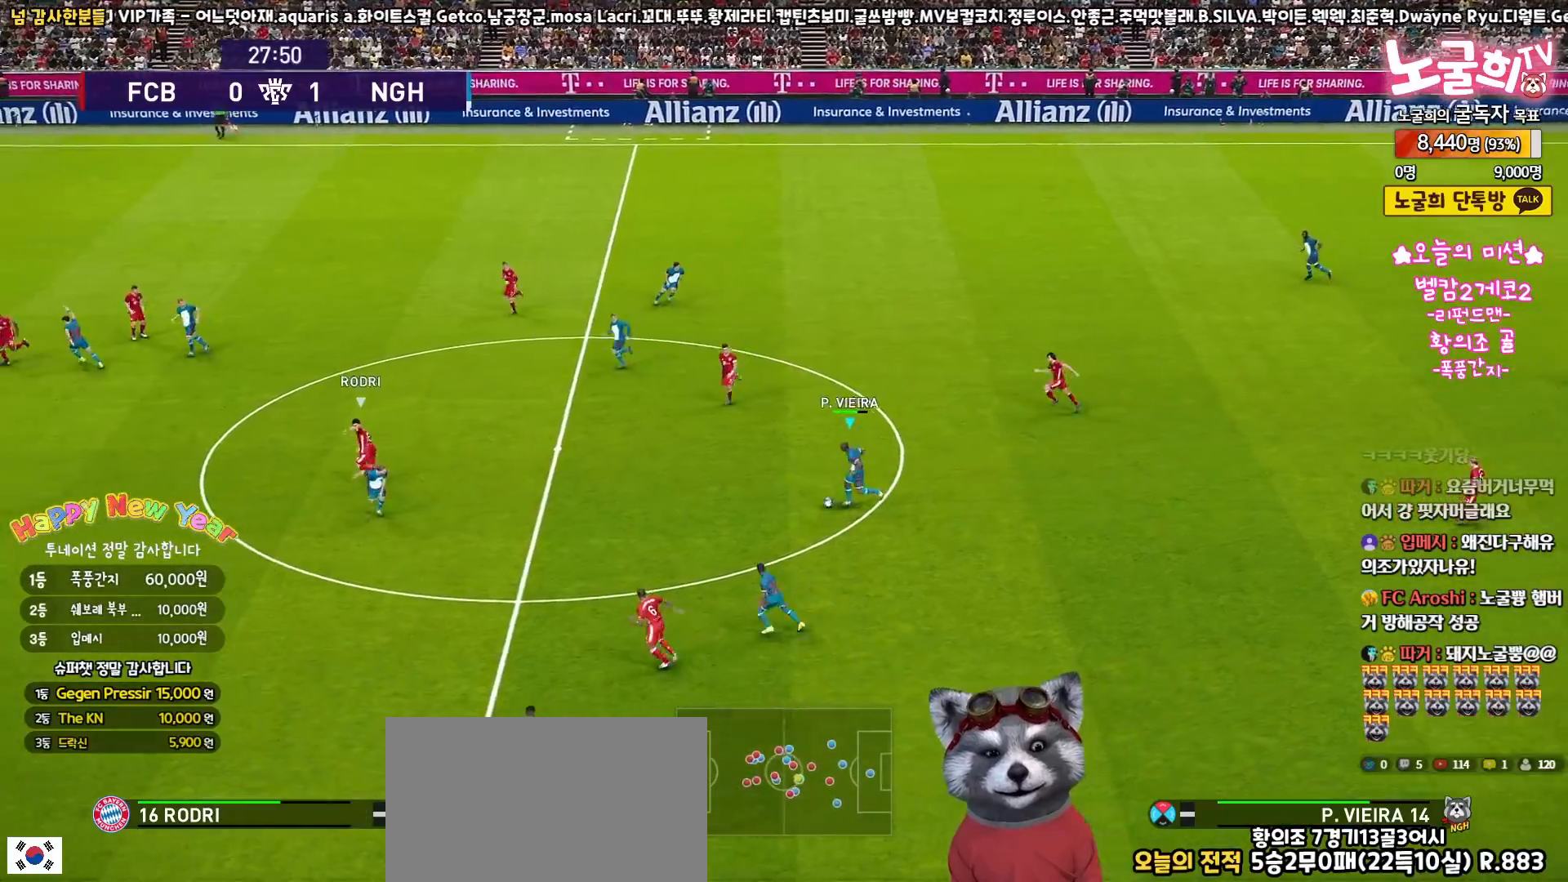
{"buttons": ["L3"], "left_stick": "left", "right_stick": "center", "events": [[400, "CROSS", "down"], [483, "CROSS", "up"]]}
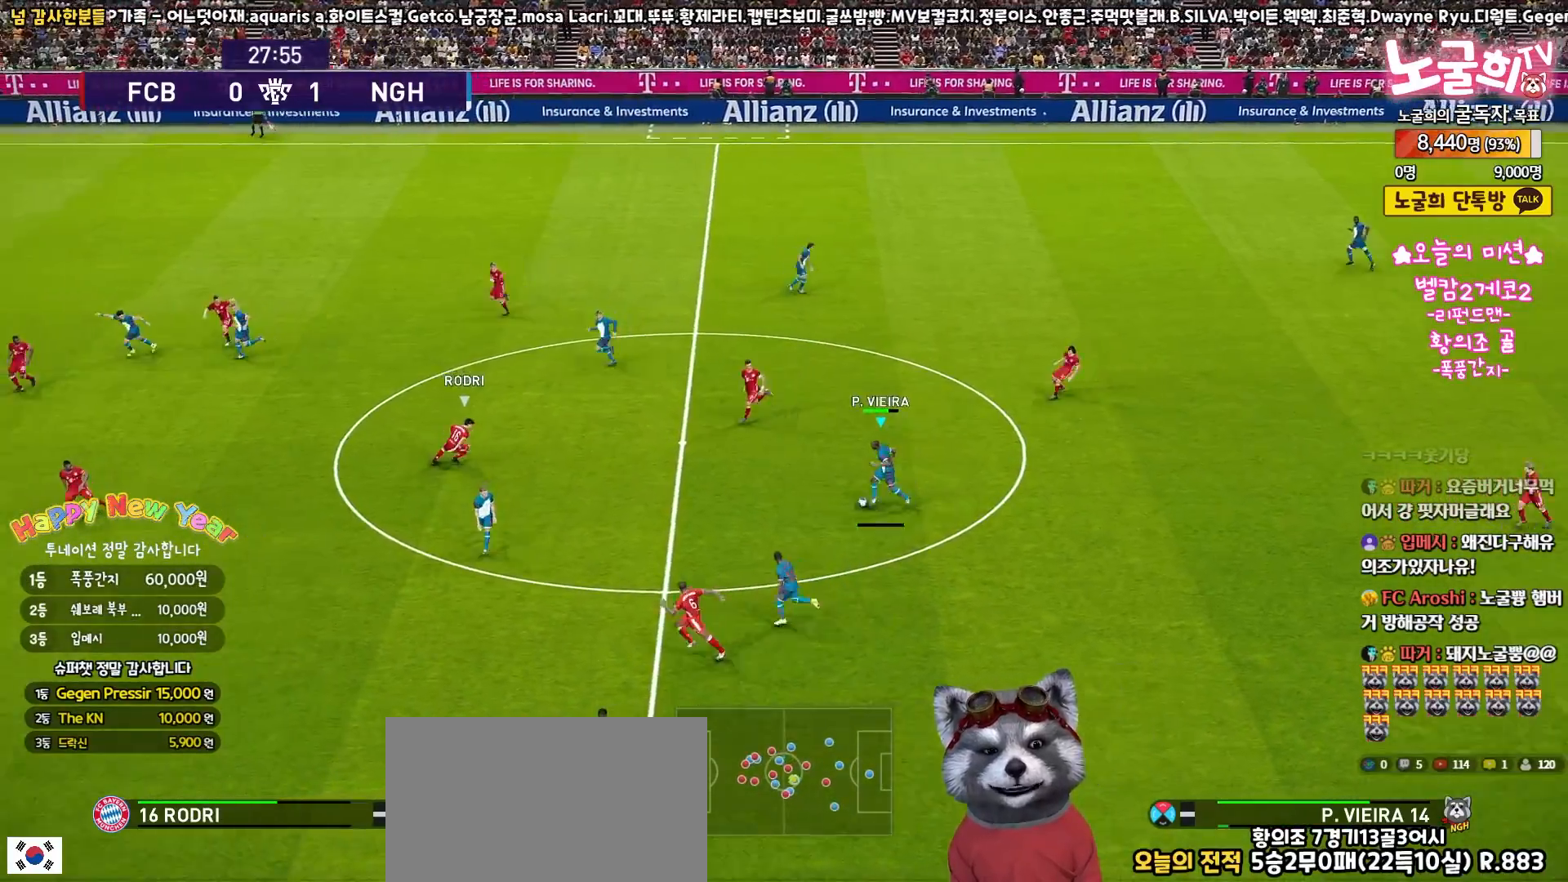
{"buttons": [], "left_stick": "up-right", "right_stick": "center", "events": [[200, "L3", "up"], [383, "left_stick", "center"], [500, "left_stick", "up-right"]]}
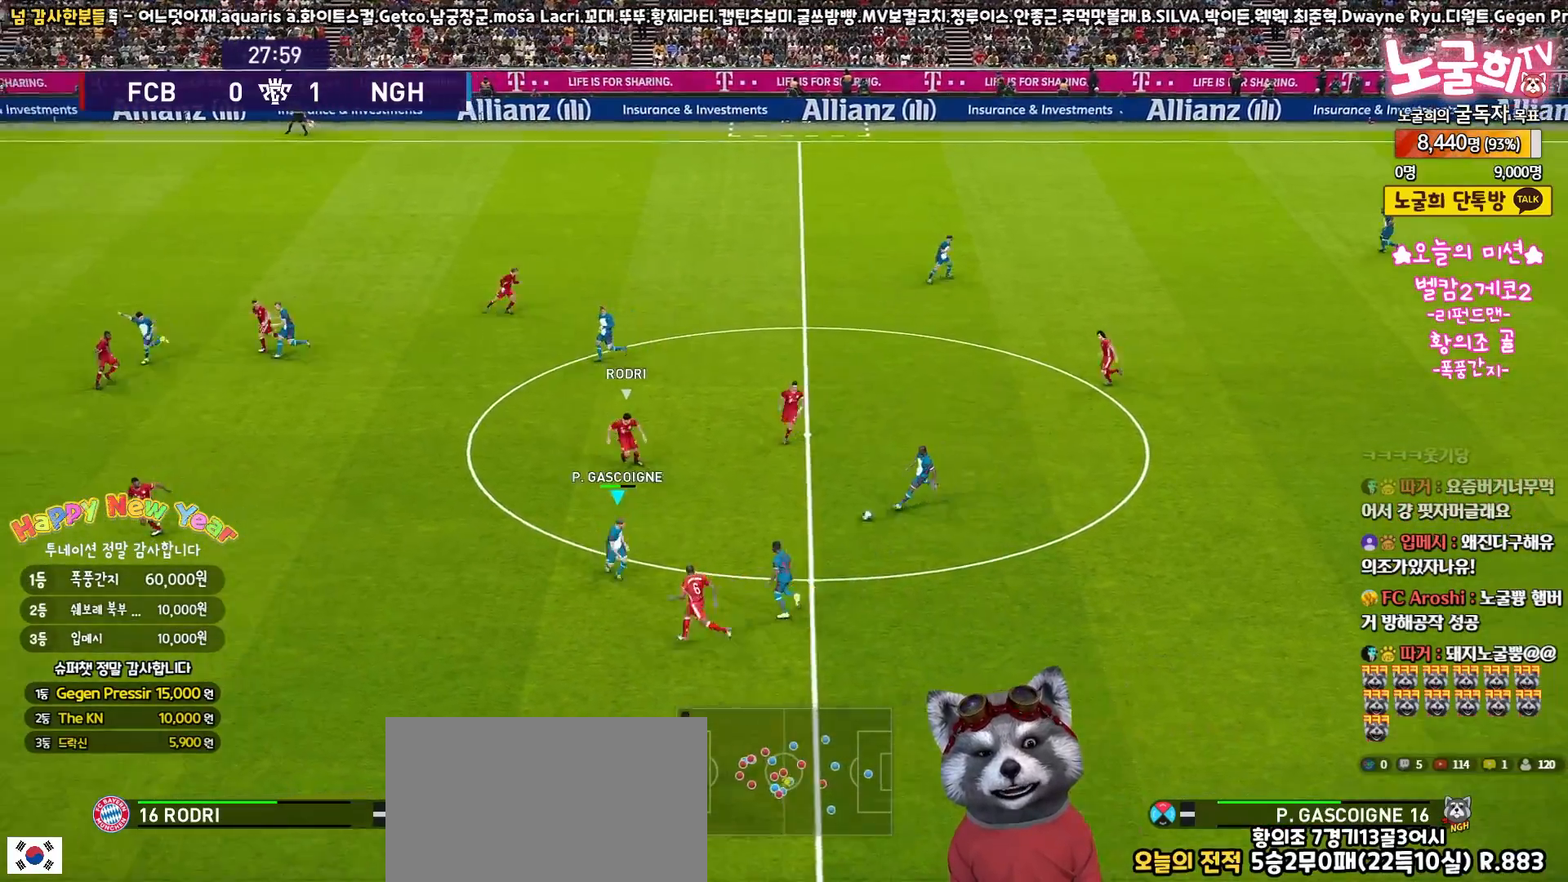
{"buttons": ["CROSS", "L3"], "left_stick": "up-left", "right_stick": "center", "events": [[100, "left_stick", "up"], [133, "L3", "down"], [400, "left_stick", "up-left"], [433, "CROSS", "down"]]}
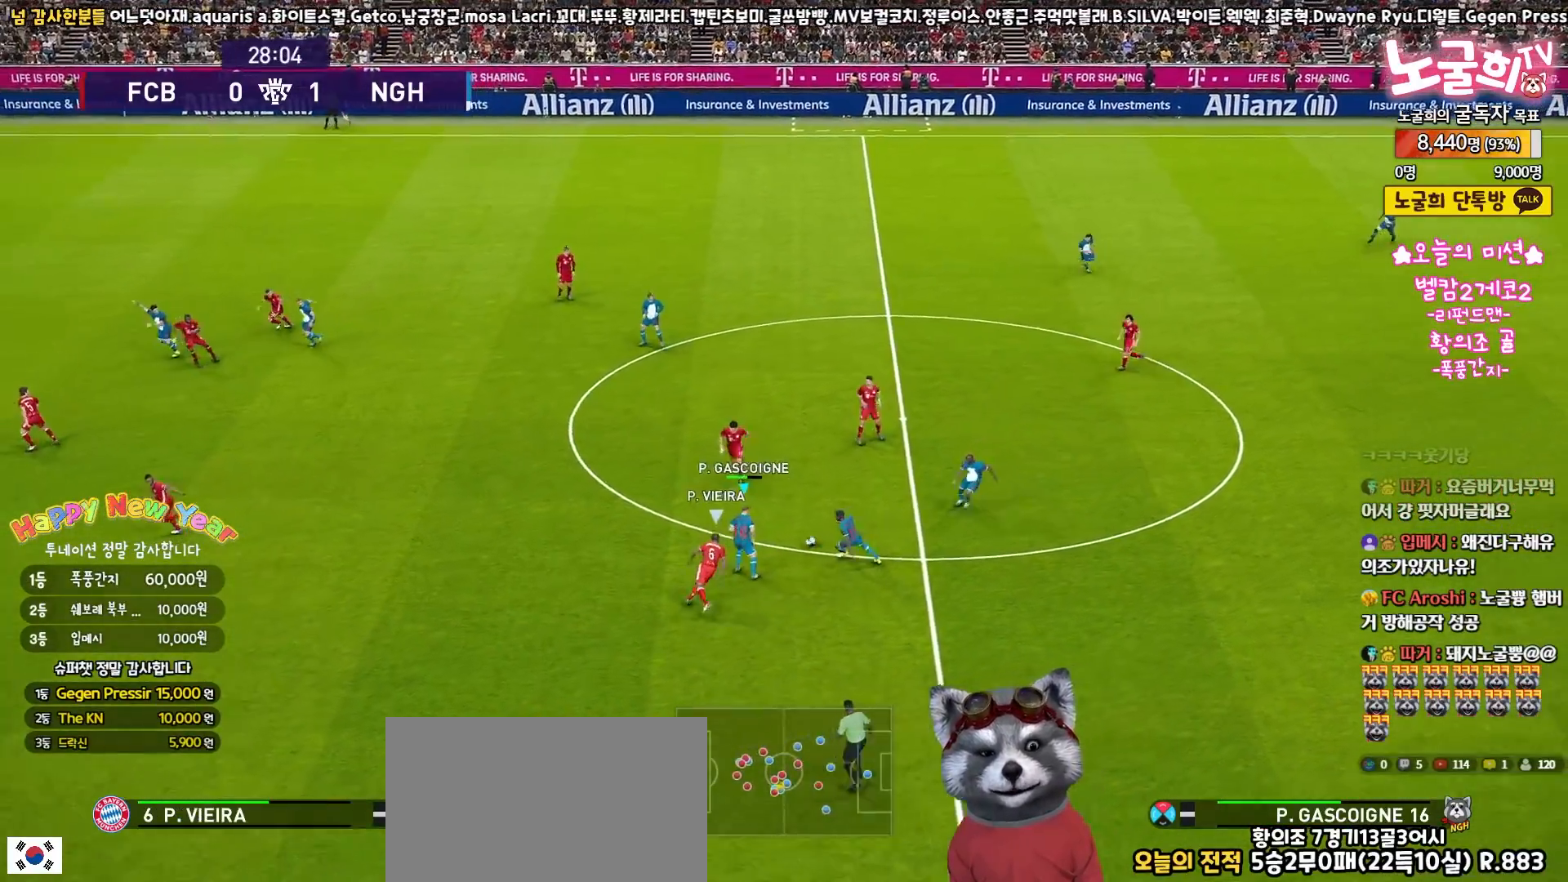
{"buttons": ["L3"], "left_stick": "up-left", "right_stick": "center", "events": [[33, "CROSS", "up"], [83, "R2", "down"], [233, "R2", "up"]]}
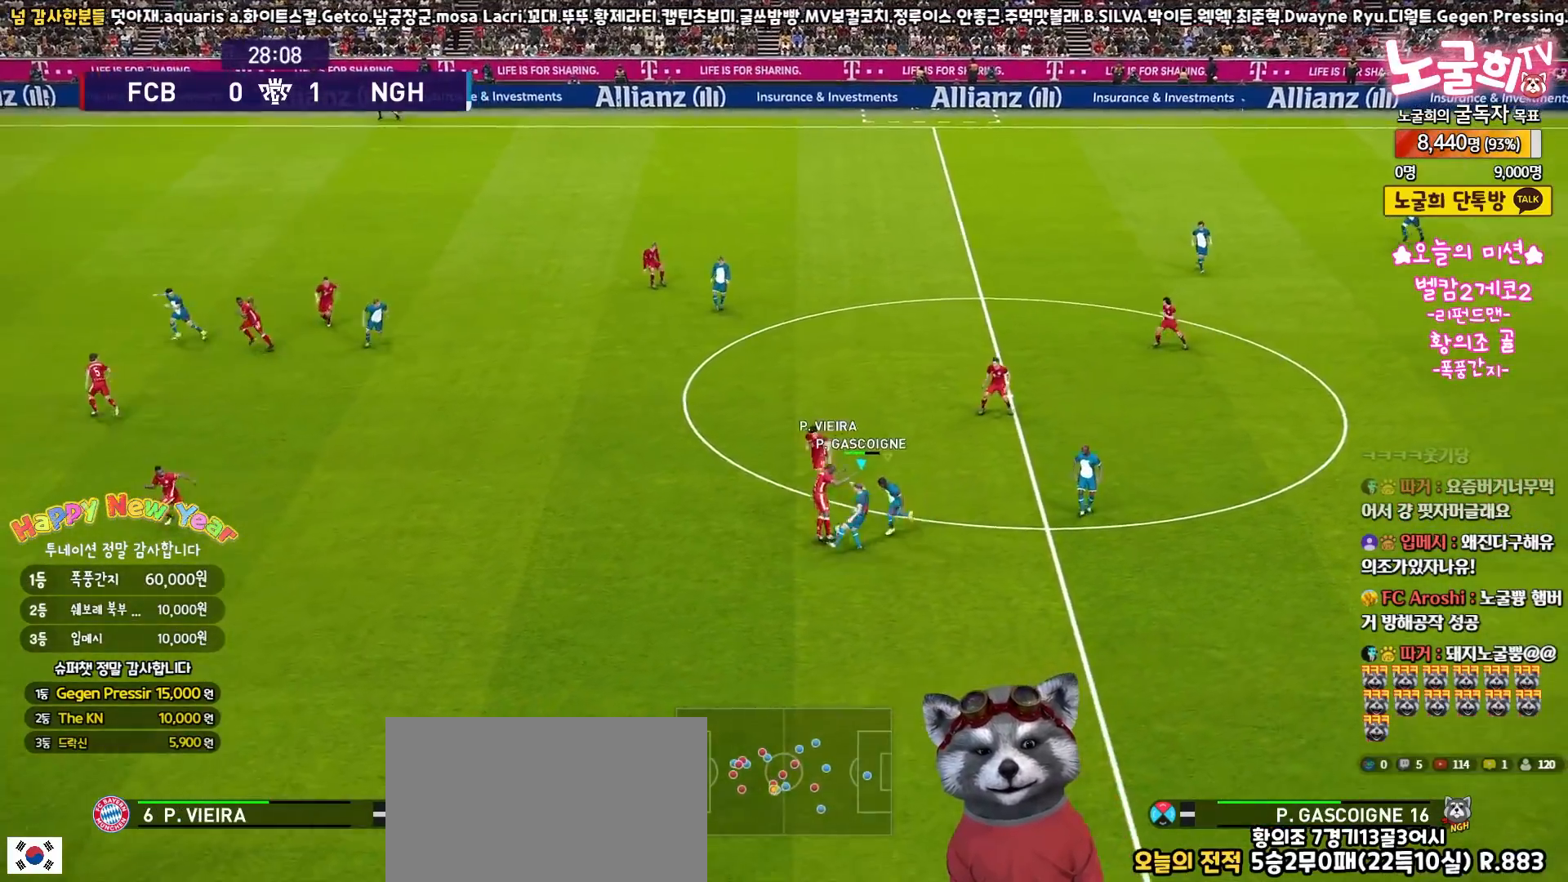
{"buttons": ["L1", "R1"], "left_stick": "up-right", "right_stick": "center", "events": [[17, "L3", "up"], [250, "left_stick", "up"], [300, "R1", "down"], [350, "L1", "down"], [400, "left_stick", "up-right"]]}
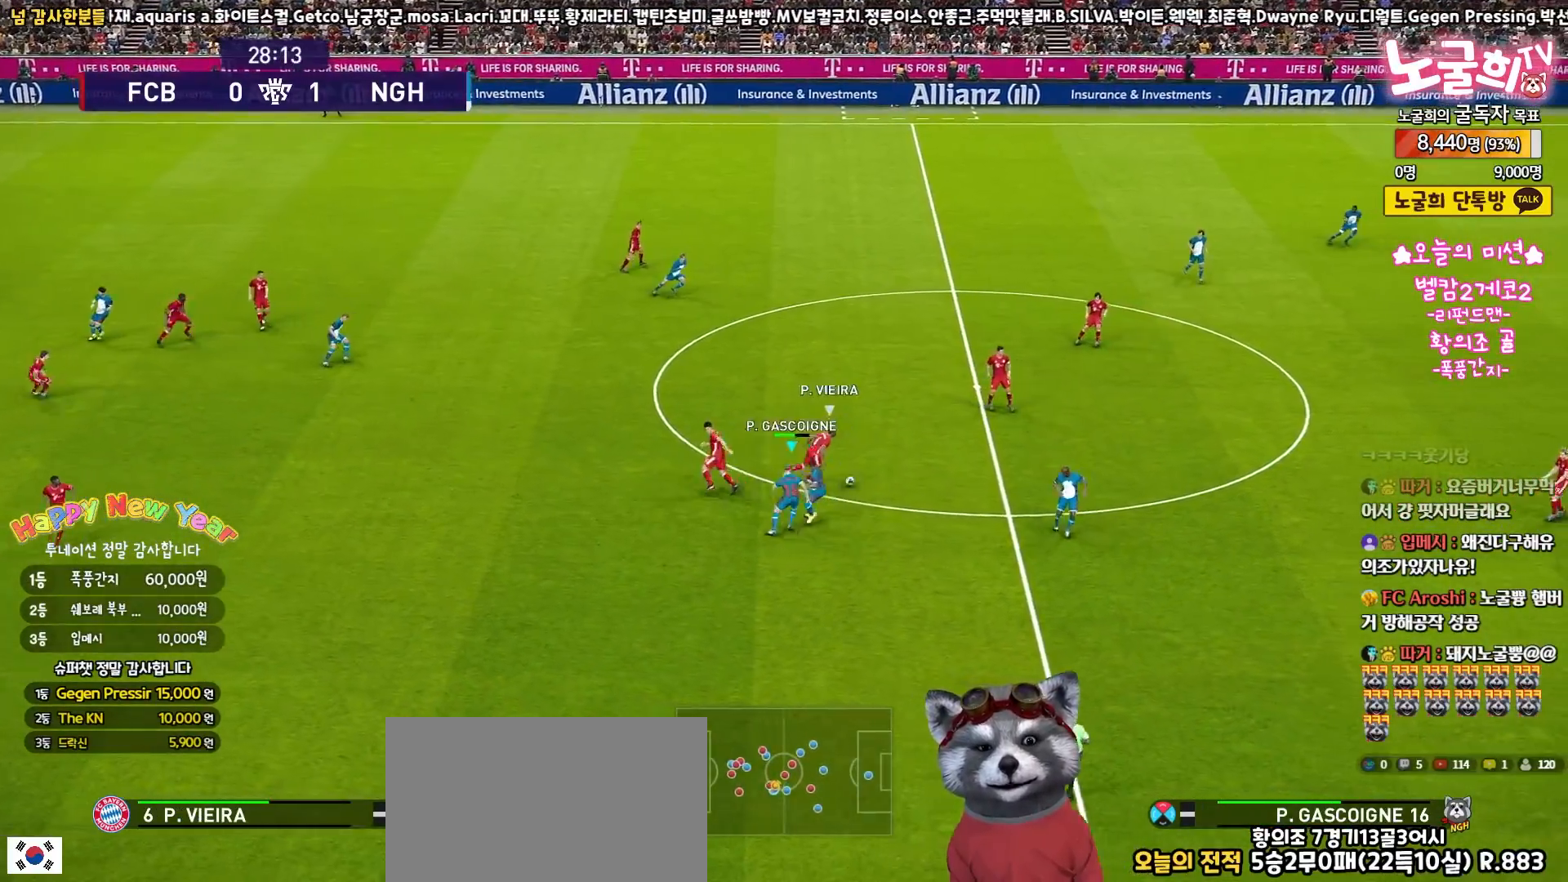
{"buttons": ["R1", "R2", "L3"], "left_stick": "up-right", "right_stick": "center", "events": [[17, "L1", "up"], [67, "L3", "down"], [300, "R2", "down"], [350, "right_stick", "right"], [450, "right_stick", "center"]]}
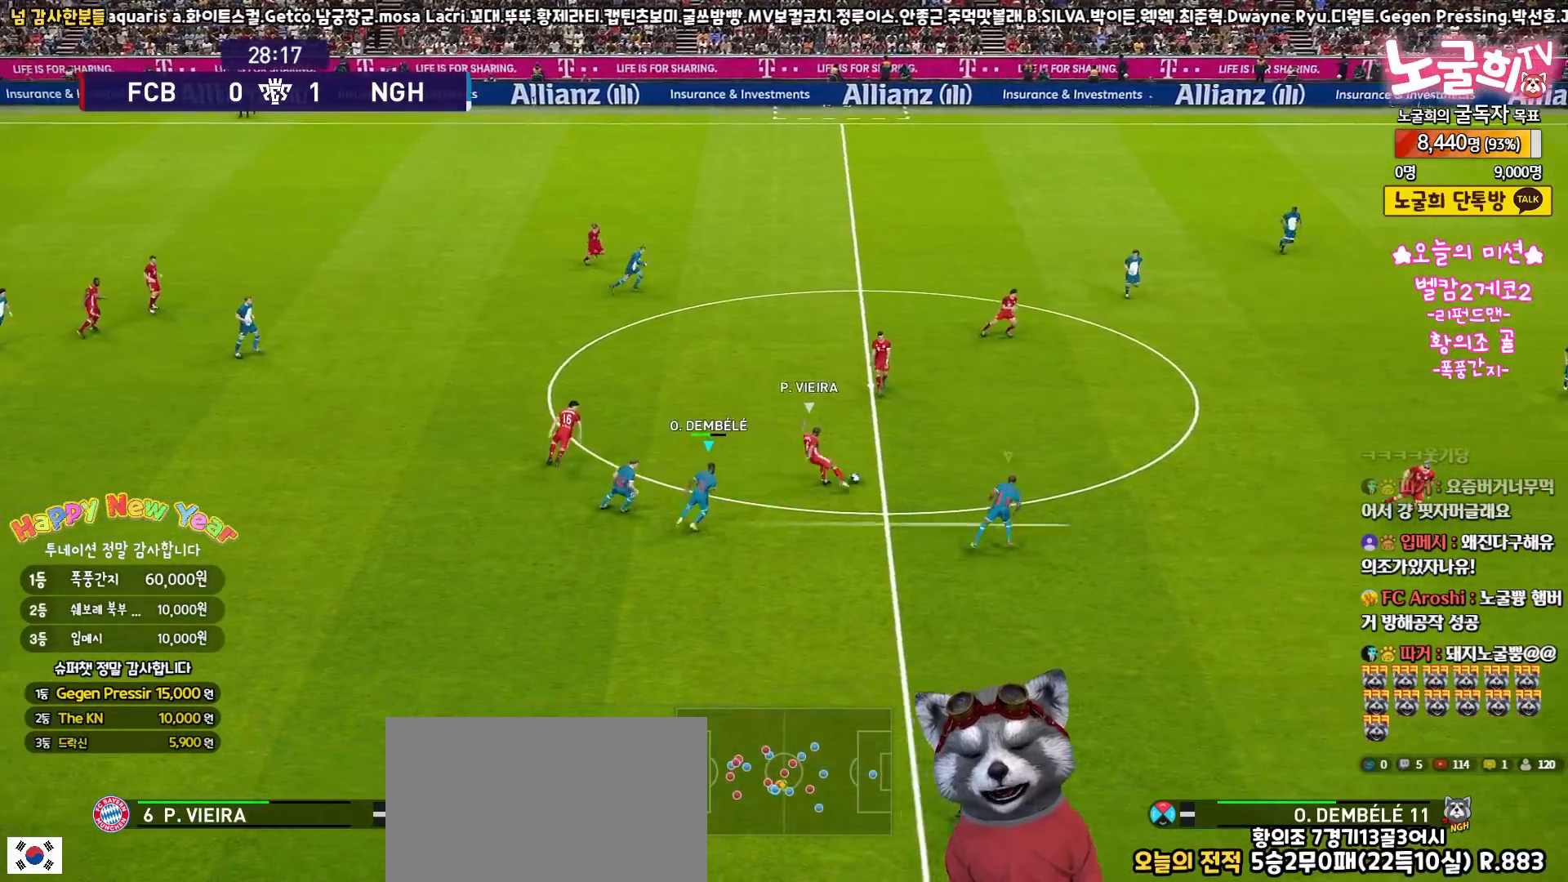
{"buttons": ["R1", "R2", "L3"], "left_stick": "up-right", "right_stick": "center", "events": []}